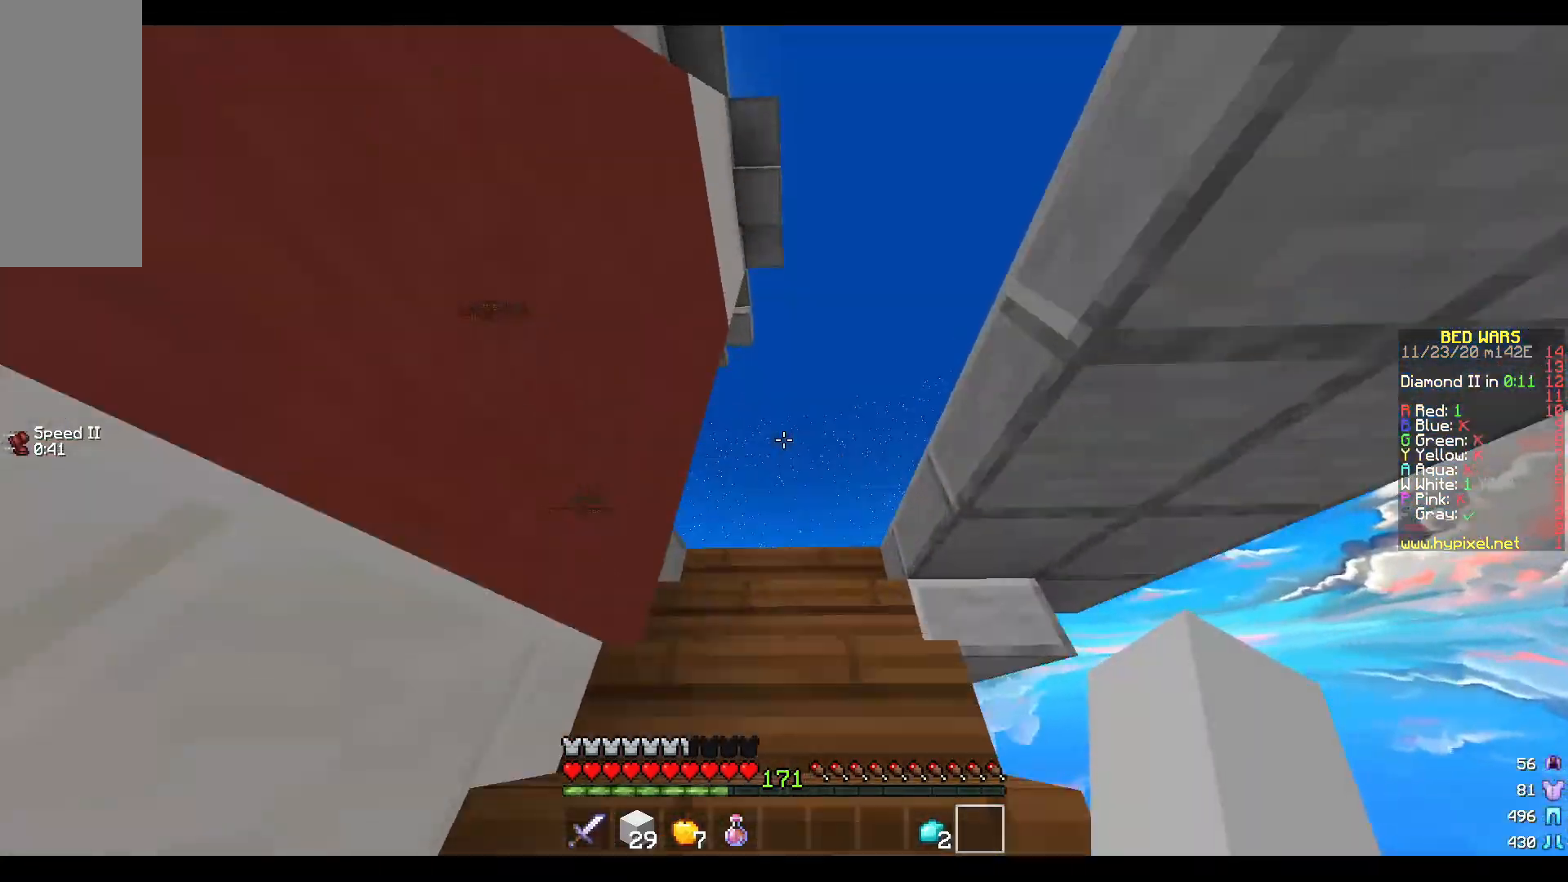
Gameplay with keyboard and mouse; each line is a JSON object with the keys and mouse buttons held at the frame after it. "events" lists presses ("down") and releases ("up") of "a", "d", "s", "w", "mouse_left" and "mouse_right" between this image and that frame as [ms after this image, input, new state], when the widget could be followed in between. "mouse_left", "mouse_right" = the "left", "right" buttons of the "mouse" list. No other keys are recorded. Fast repeated clicks can show as one long hold. Mouse movement is not recorded.
{"keys": ["w"], "mouse": [], "events": [[233, "d", "down"], [400, "d", "up"]]}
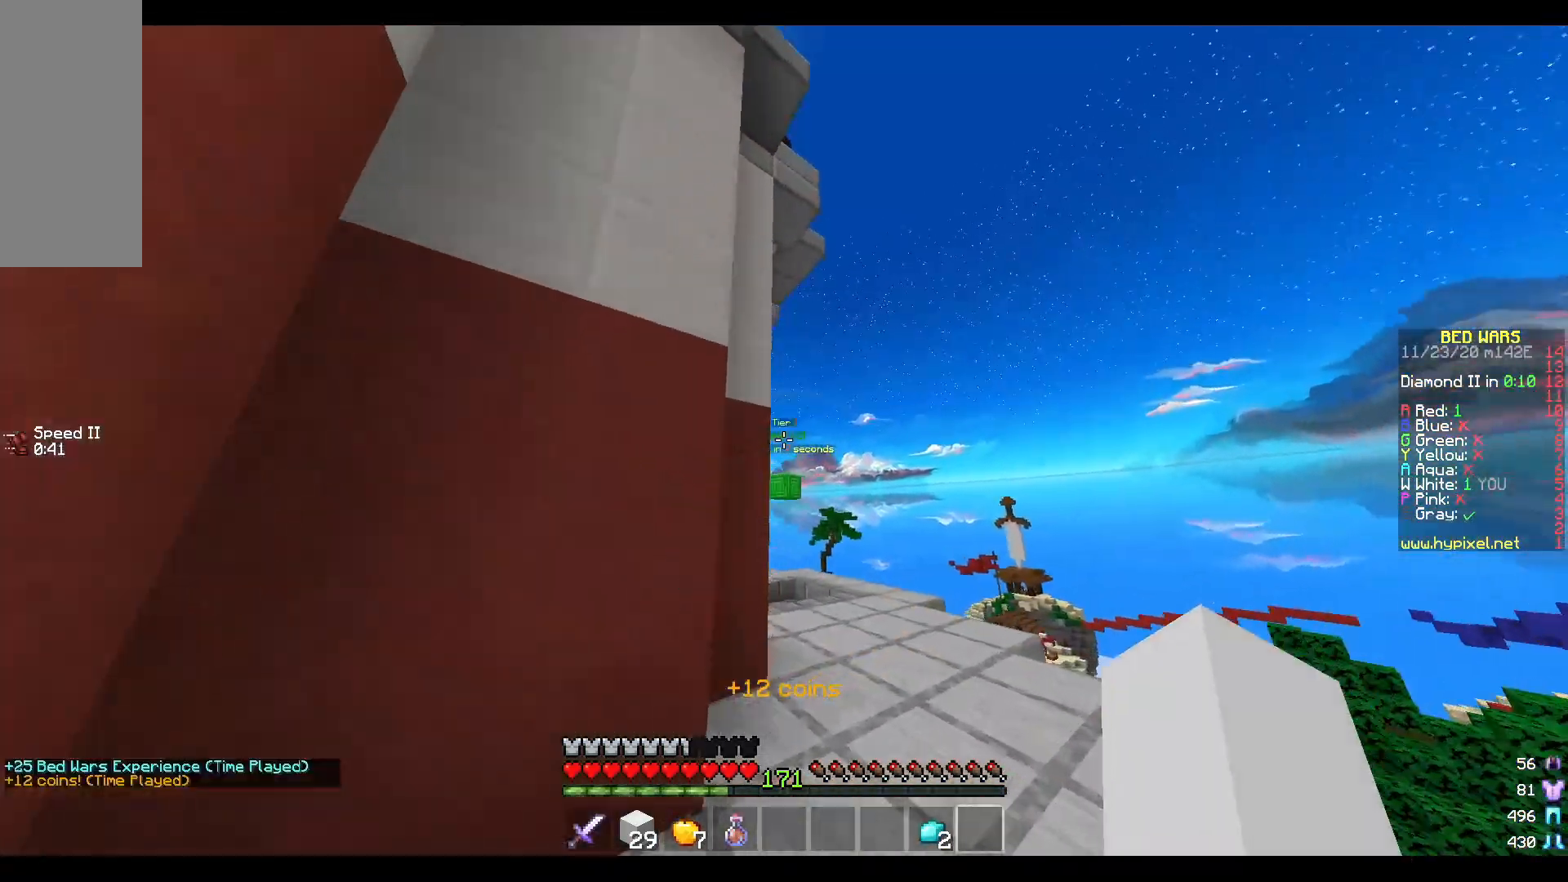
{"keys": ["d", "w"], "mouse": [], "events": [[150, "d", "down"]]}
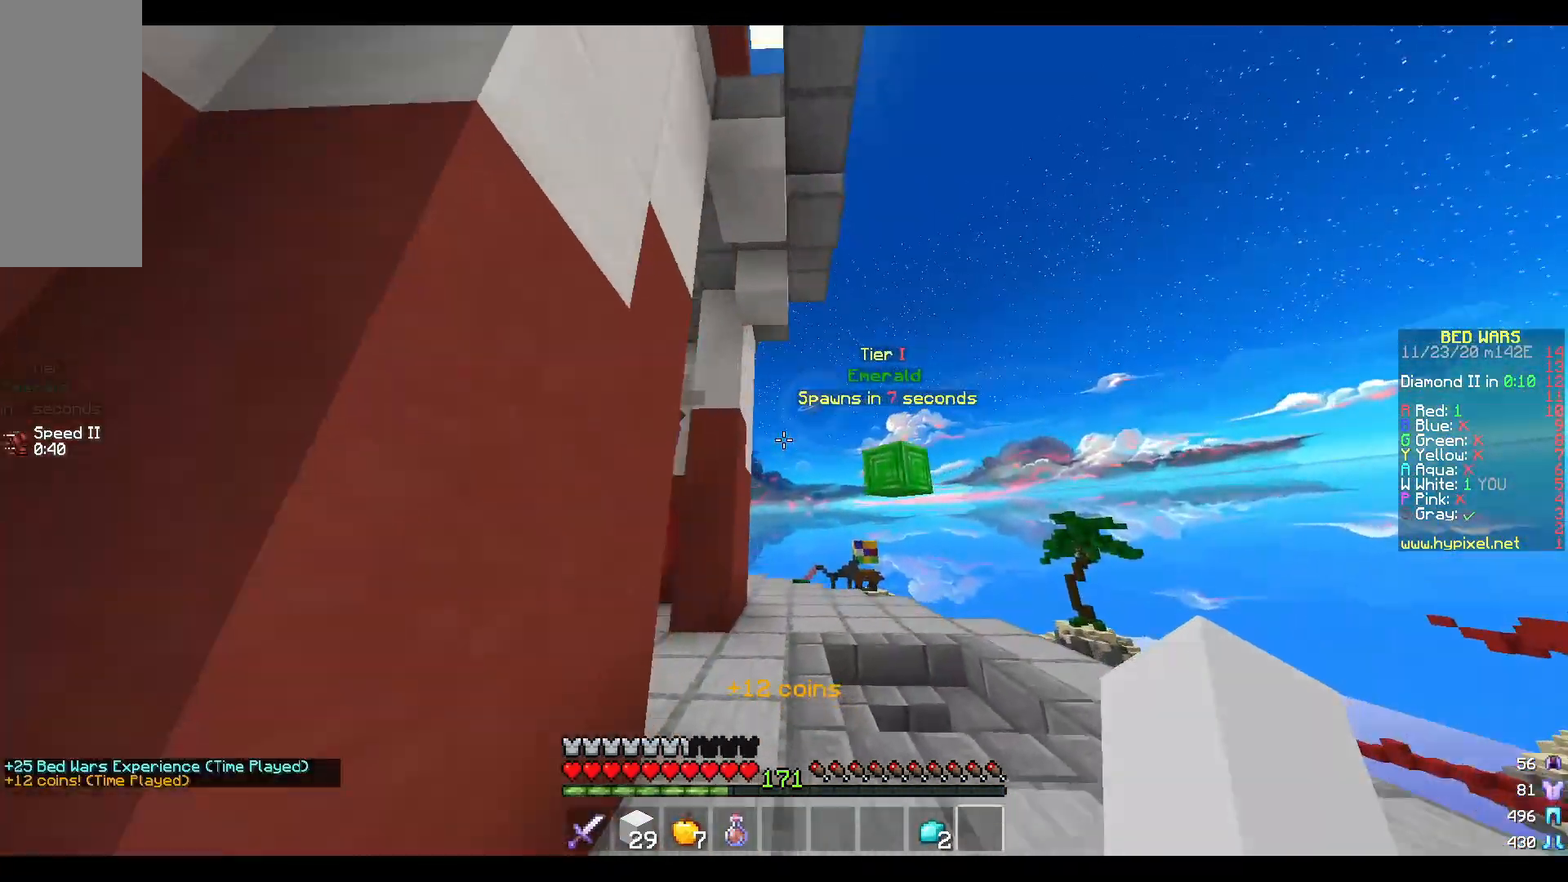
{"keys": ["w"], "mouse": ["left"], "events": [[300, "d", "up"], [433, "mouse_left", "down"]]}
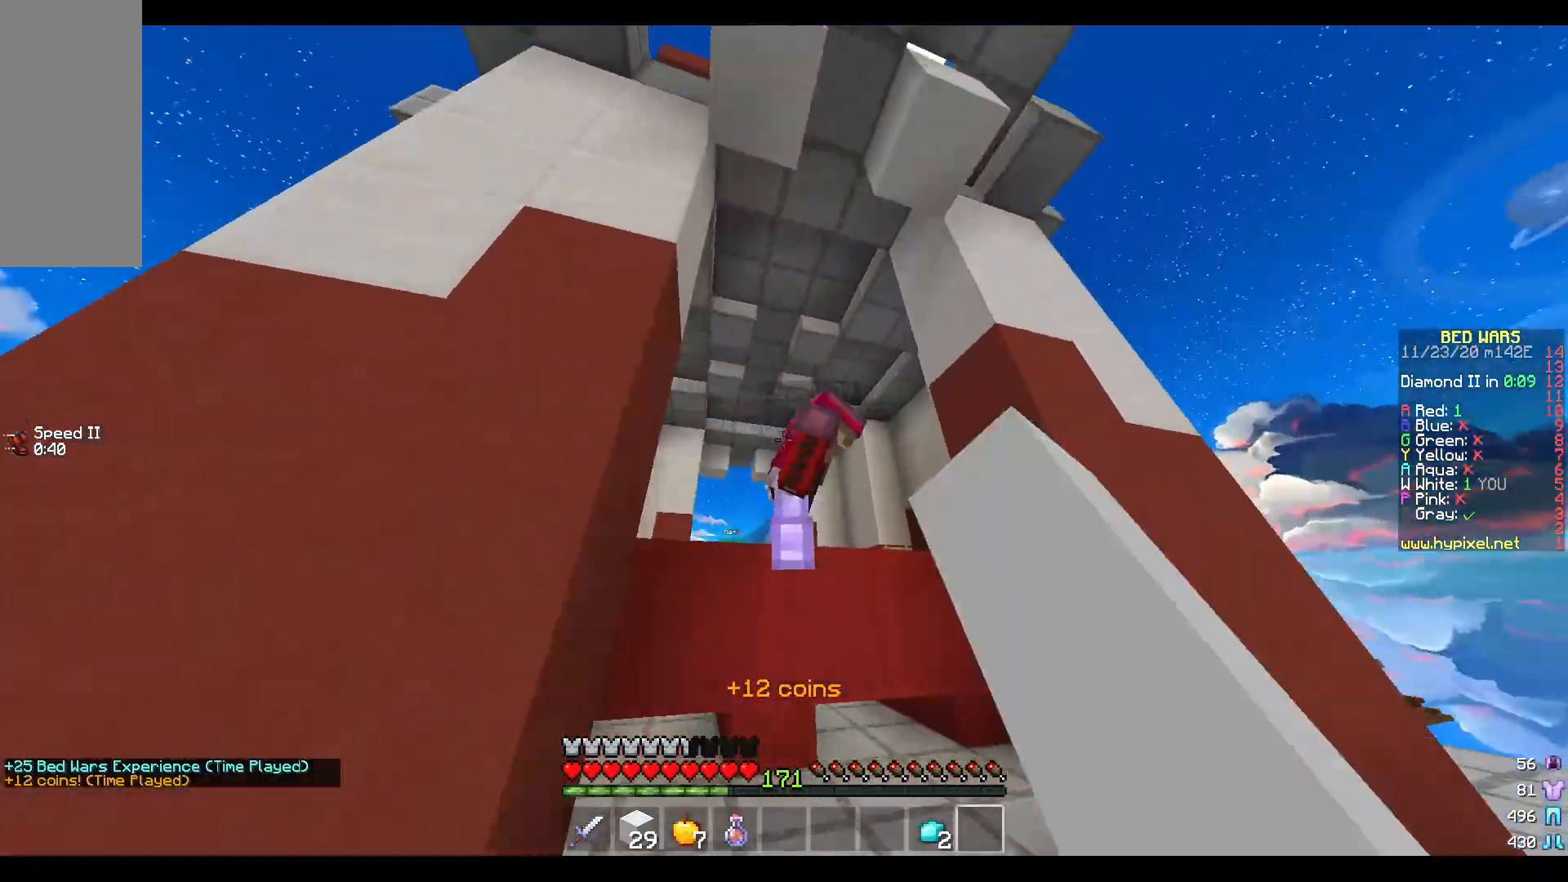
{"keys": [], "mouse": ["left"], "events": [[50, "mouse_left", "up"], [100, "mouse_left", "down"], [433, "w", "up"]]}
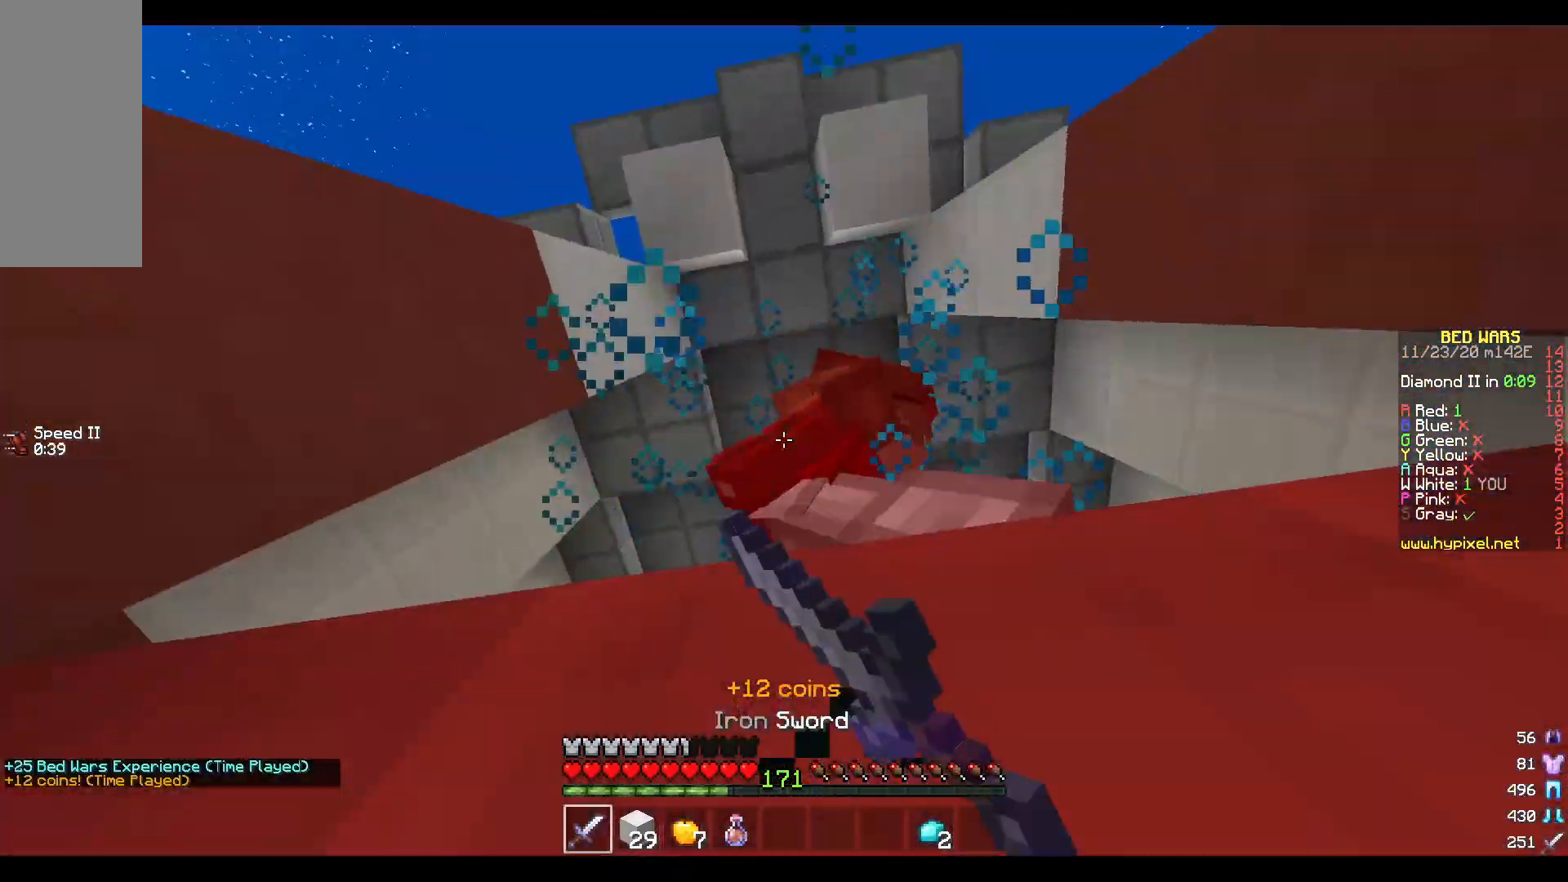
{"keys": [], "mouse": ["left"], "events": [[33, "w", "down"], [133, "mouse_left", "up"], [167, "mouse_left", "down"], [417, "w", "up"]]}
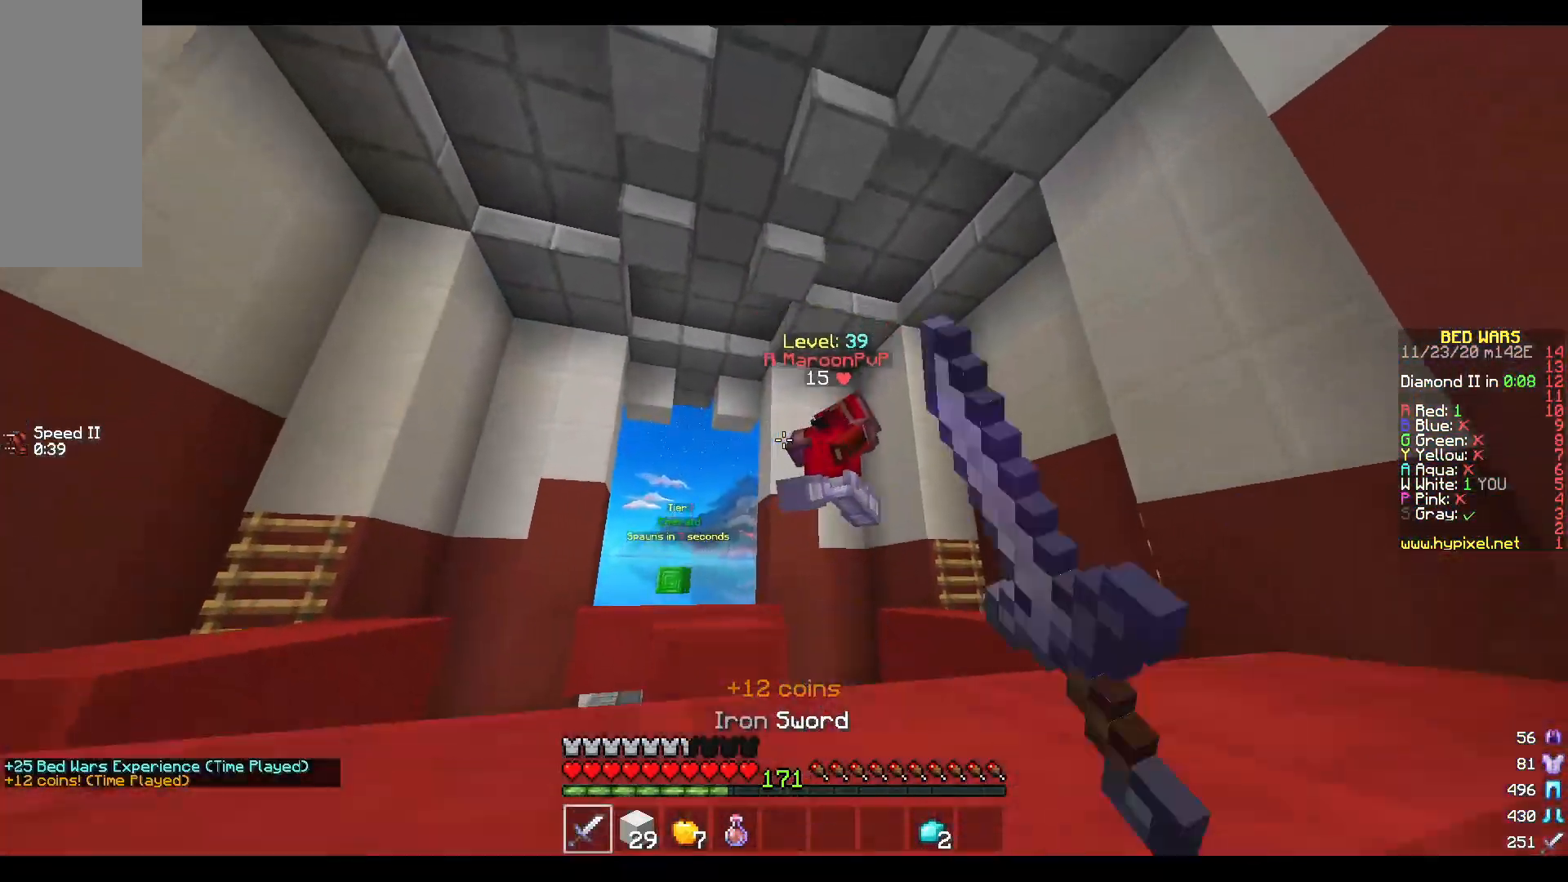
{"keys": ["d"], "mouse": ["left"], "events": [[50, "d", "down"], [50, "mouse_left", "up"], [117, "d", "up"], [117, "mouse_left", "down"], [133, "s", "down"], [167, "mouse_left", "up"], [300, "mouse_left", "down"], [317, "d", "down"], [383, "s", "up"], [433, "d", "up"], [500, "d", "down"]]}
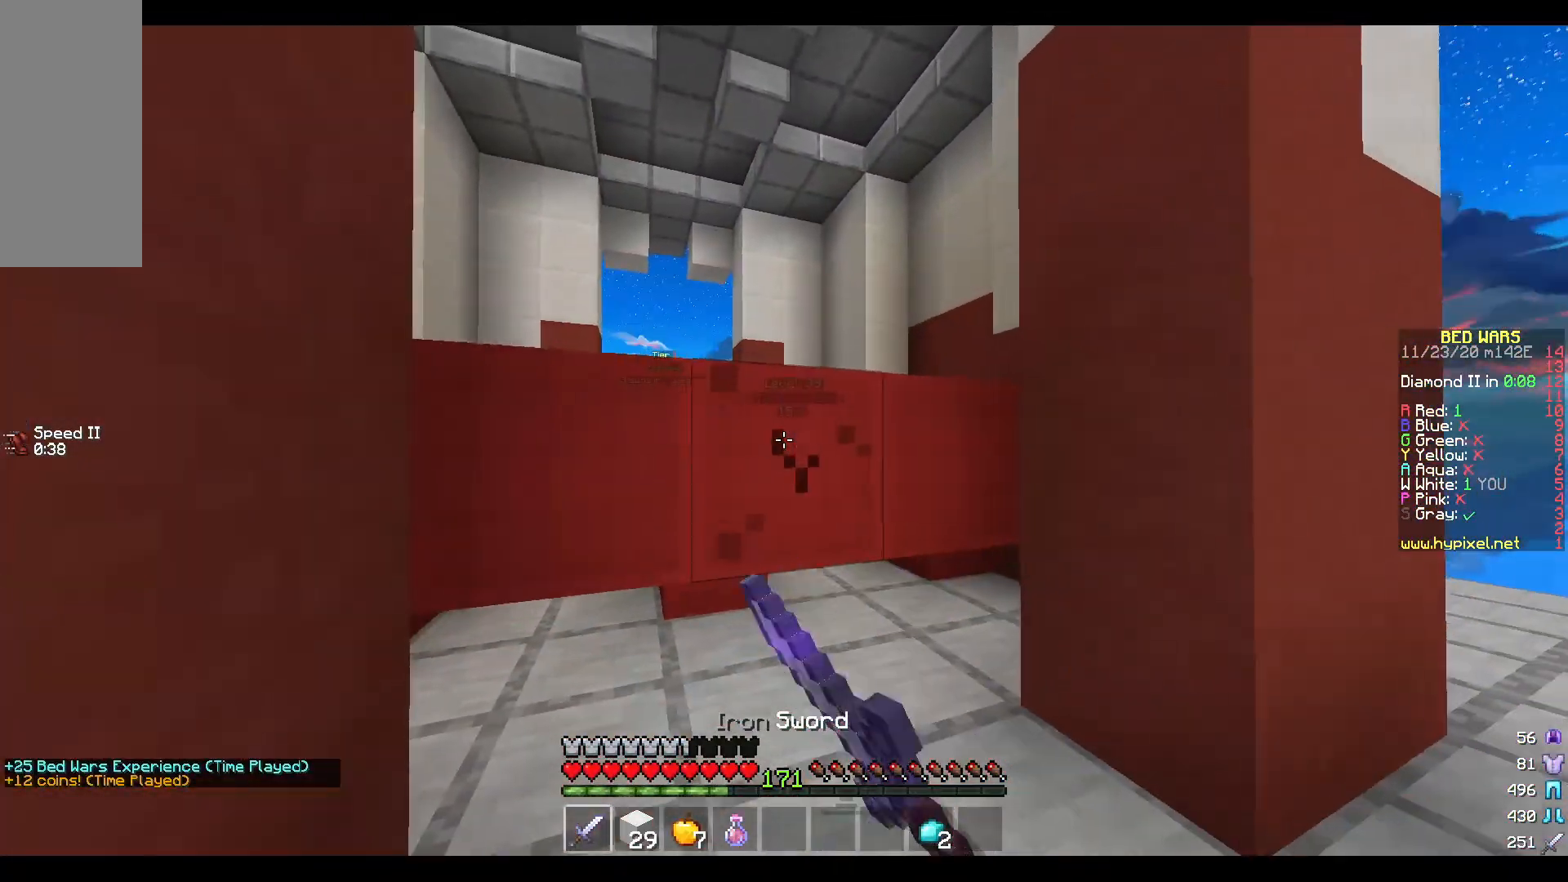
{"keys": [], "mouse": ["left"], "events": [[67, "d", "up"]]}
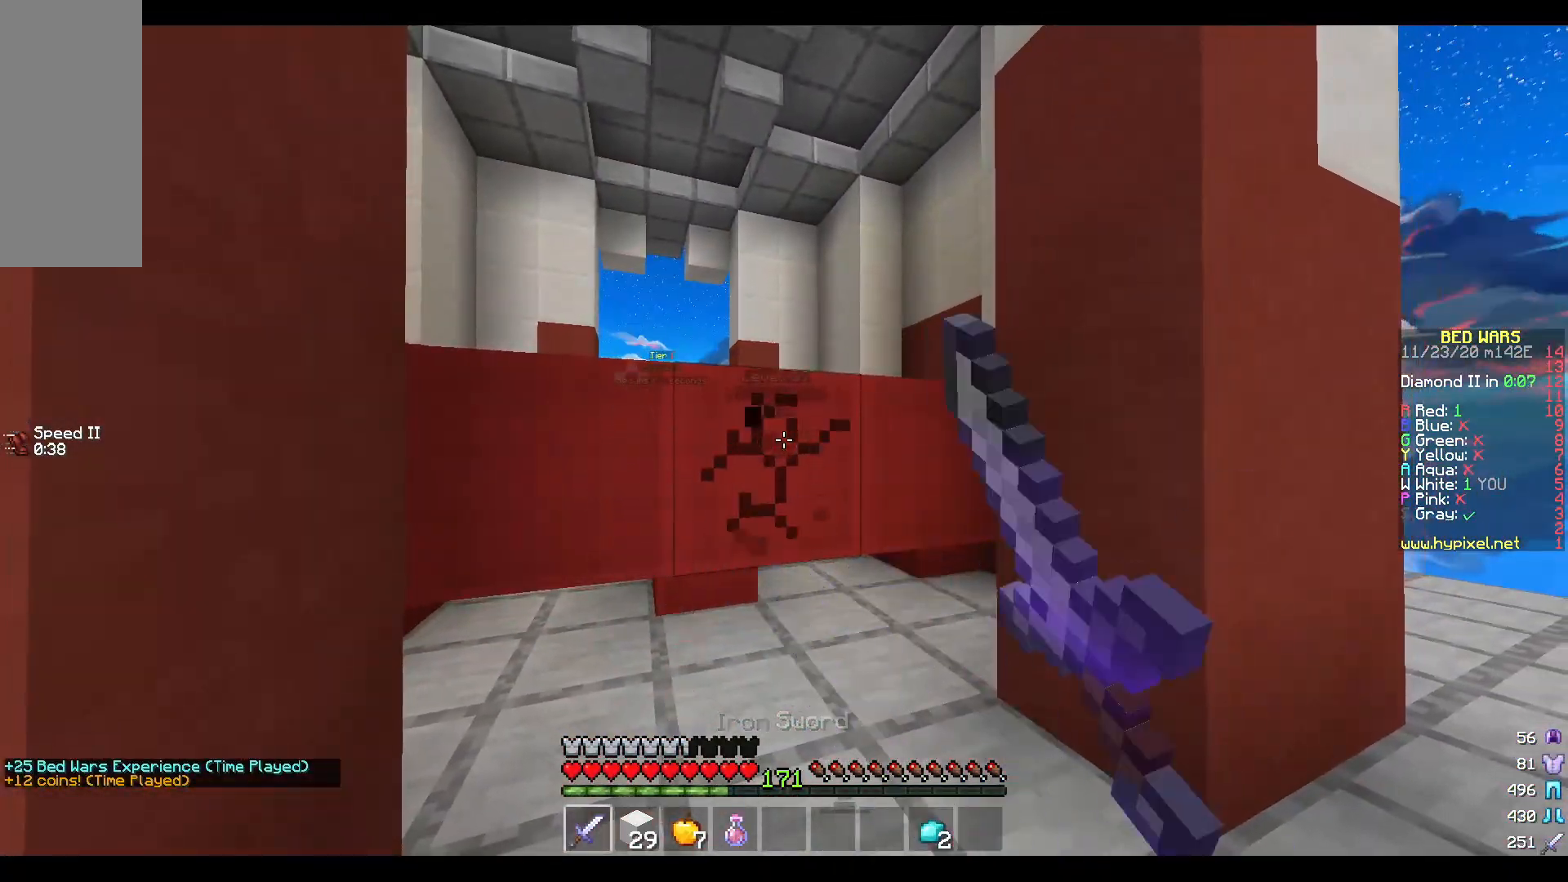
{"keys": ["w"], "mouse": ["left"], "events": [[383, "w", "down"]]}
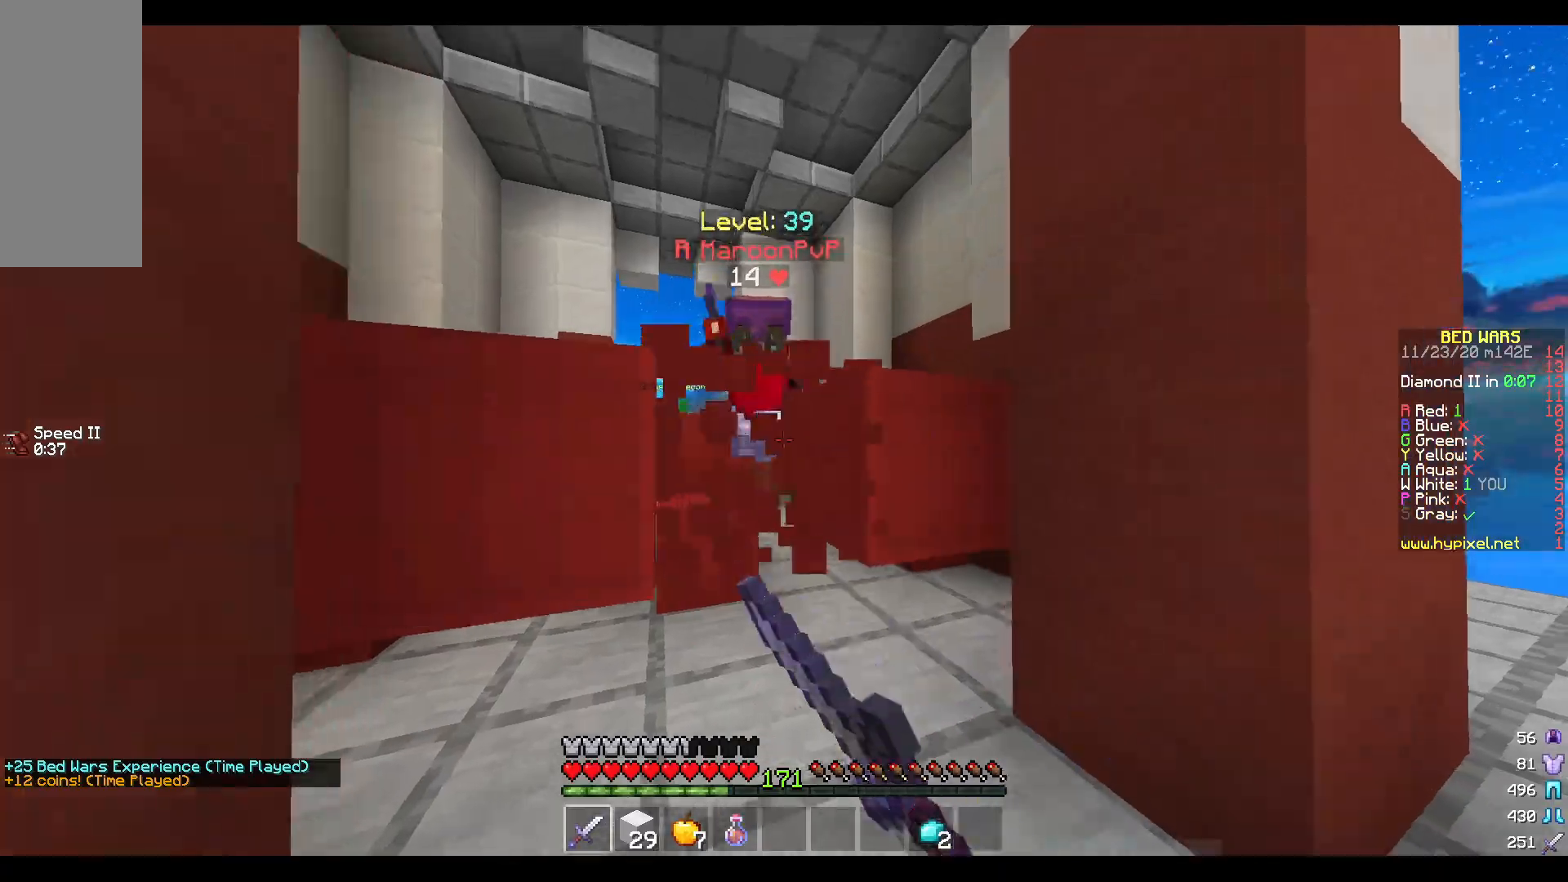
{"keys": ["d", "w"], "mouse": ["left"], "events": [[467, "d", "down"]]}
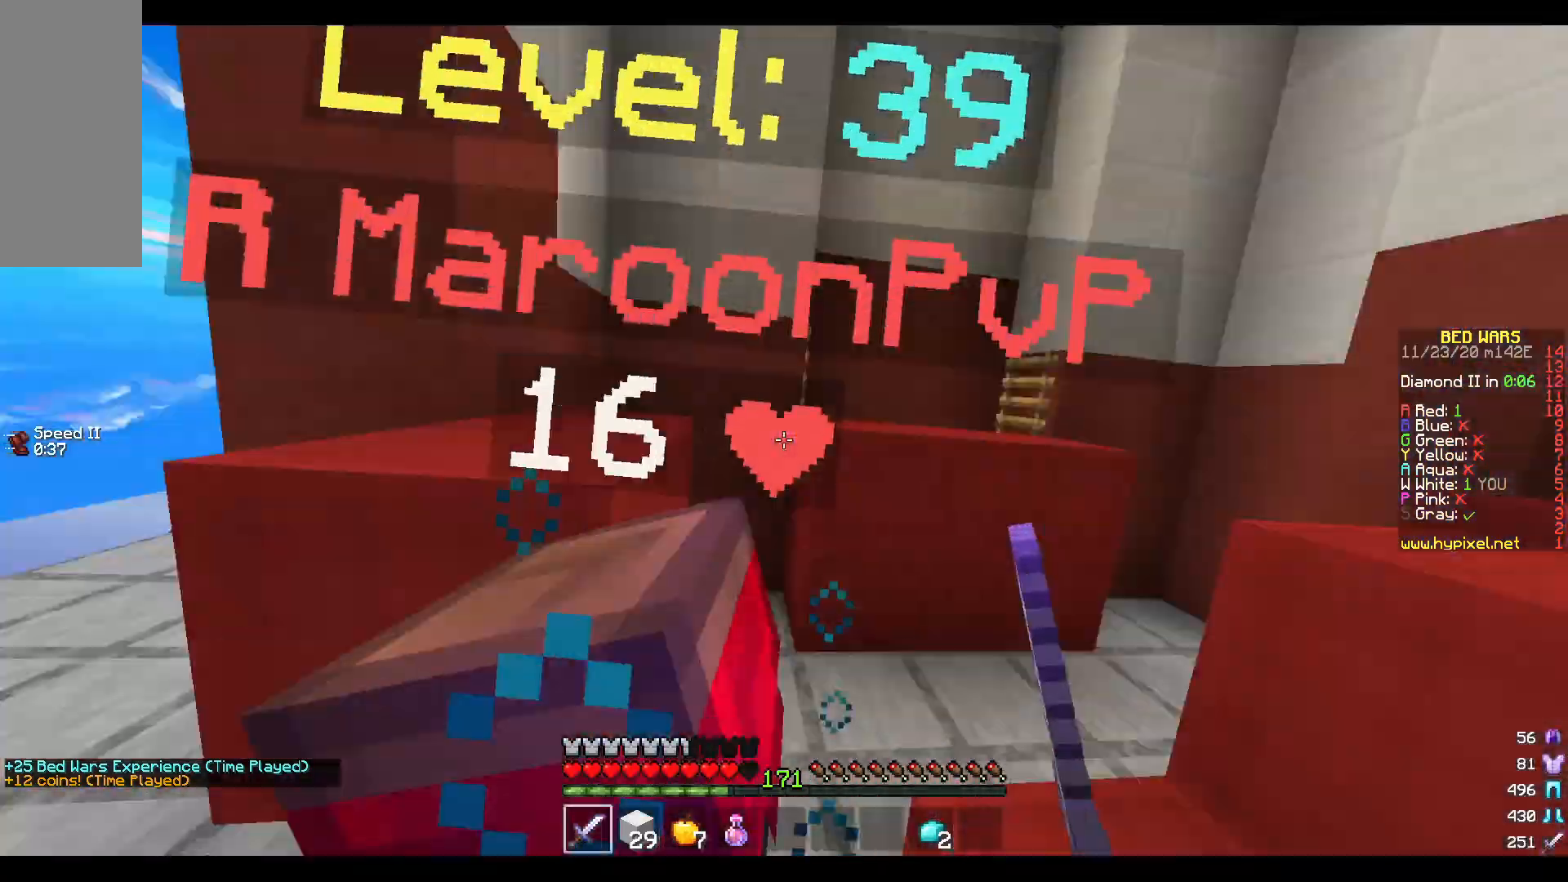
{"keys": [], "mouse": ["left"], "events": [[117, "w", "up"], [200, "s", "down"], [383, "d", "up"], [500, "s", "up"]]}
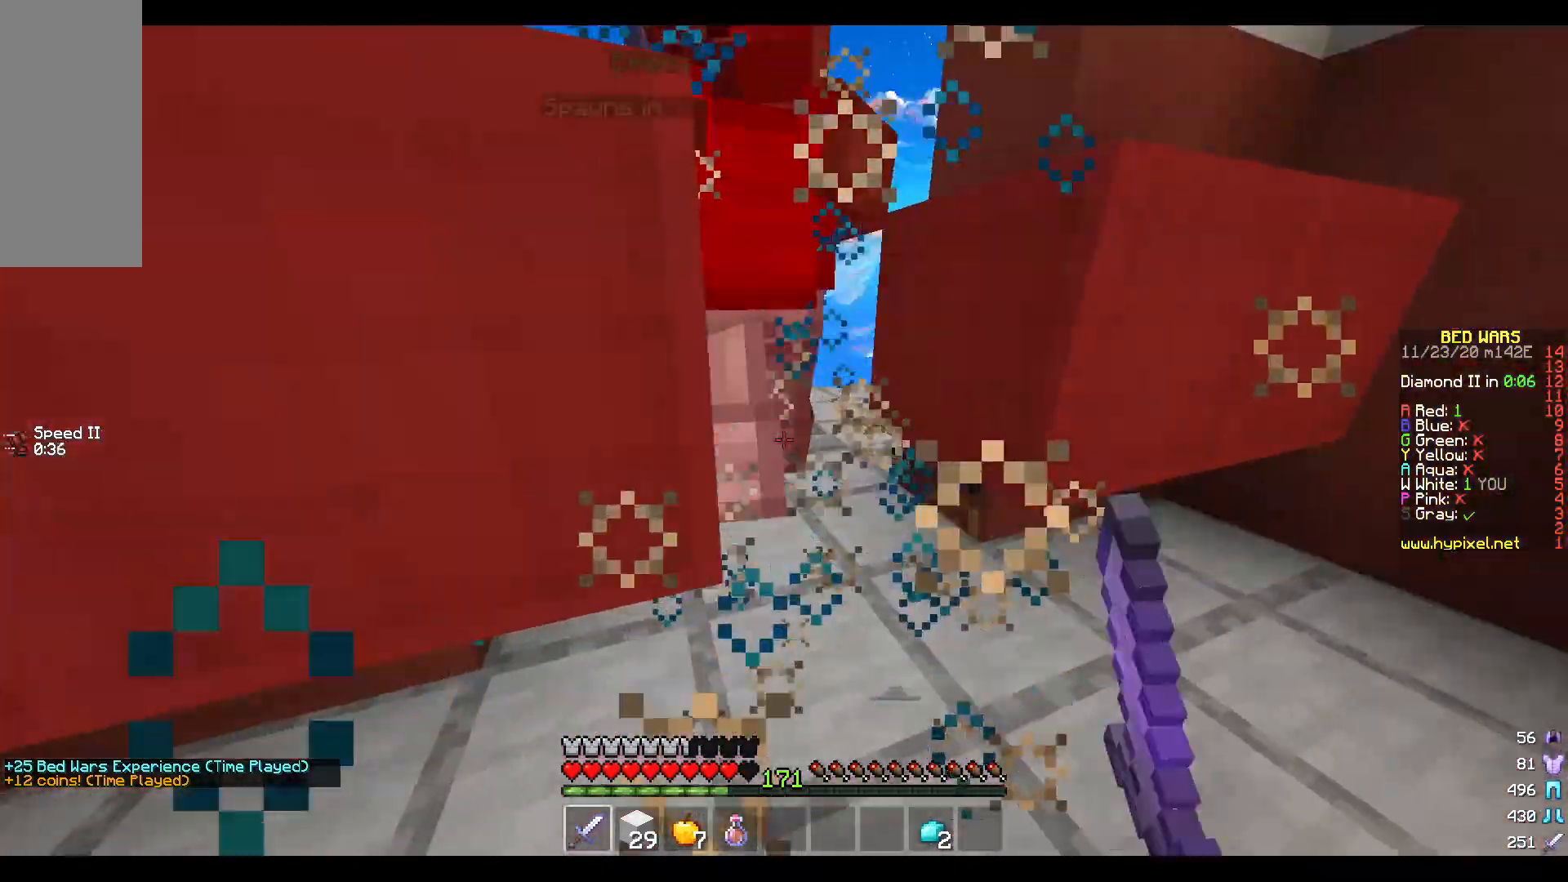
{"keys": ["w"], "mouse": ["left"], "events": [[67, "w", "down"], [167, "d", "down"], [433, "d", "up"]]}
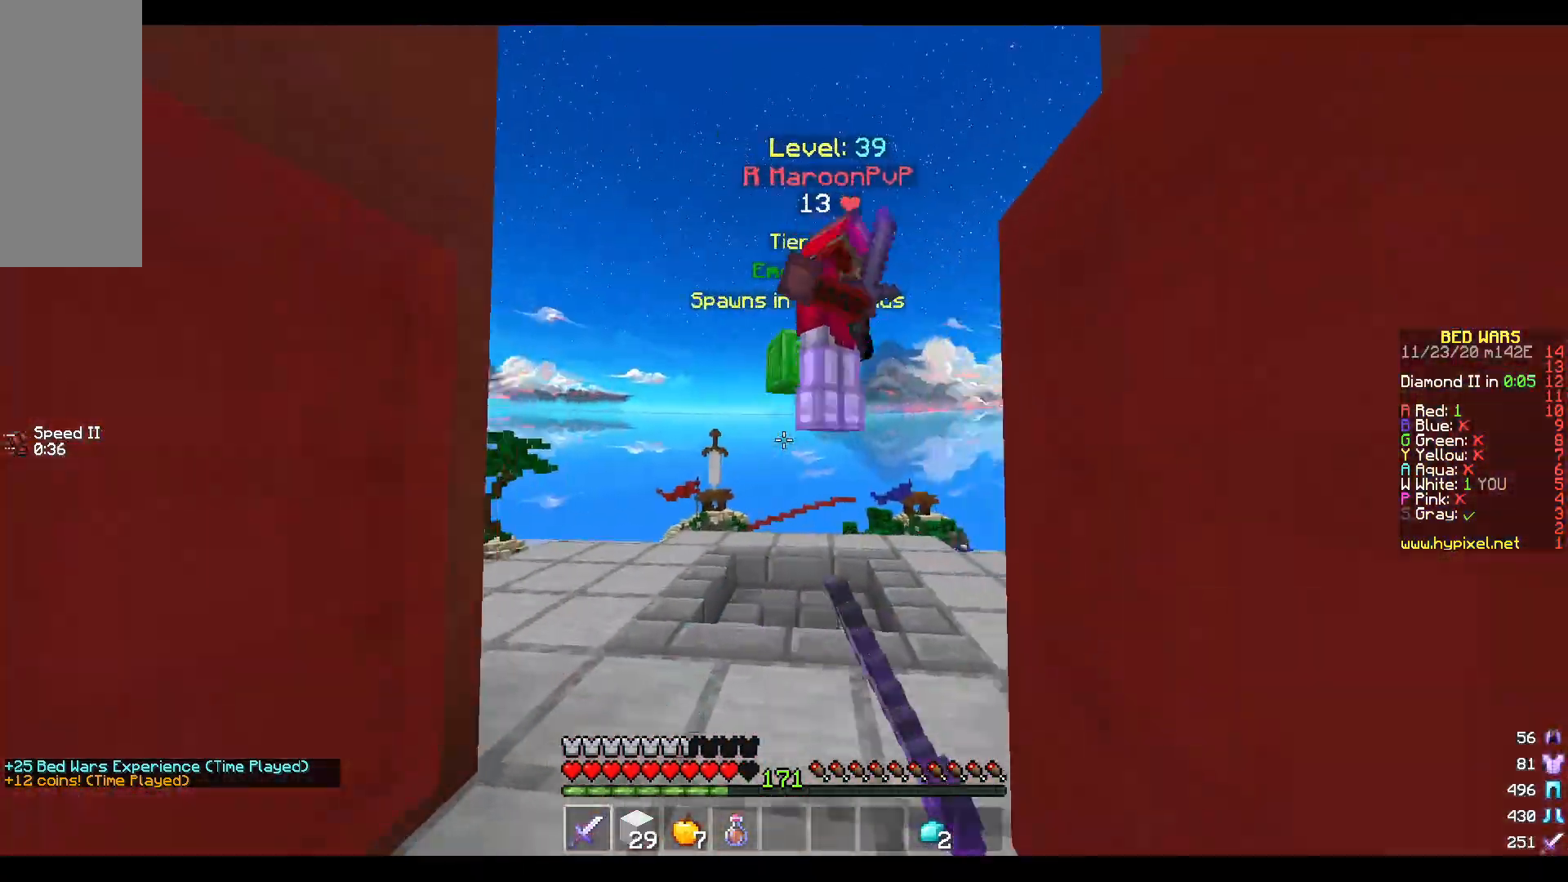
{"keys": ["d"], "mouse": [], "events": [[200, "mouse_left", "up"], [233, "mouse_left", "down"], [283, "d", "down"], [500, "mouse_left", "up"], [500, "w", "up"]]}
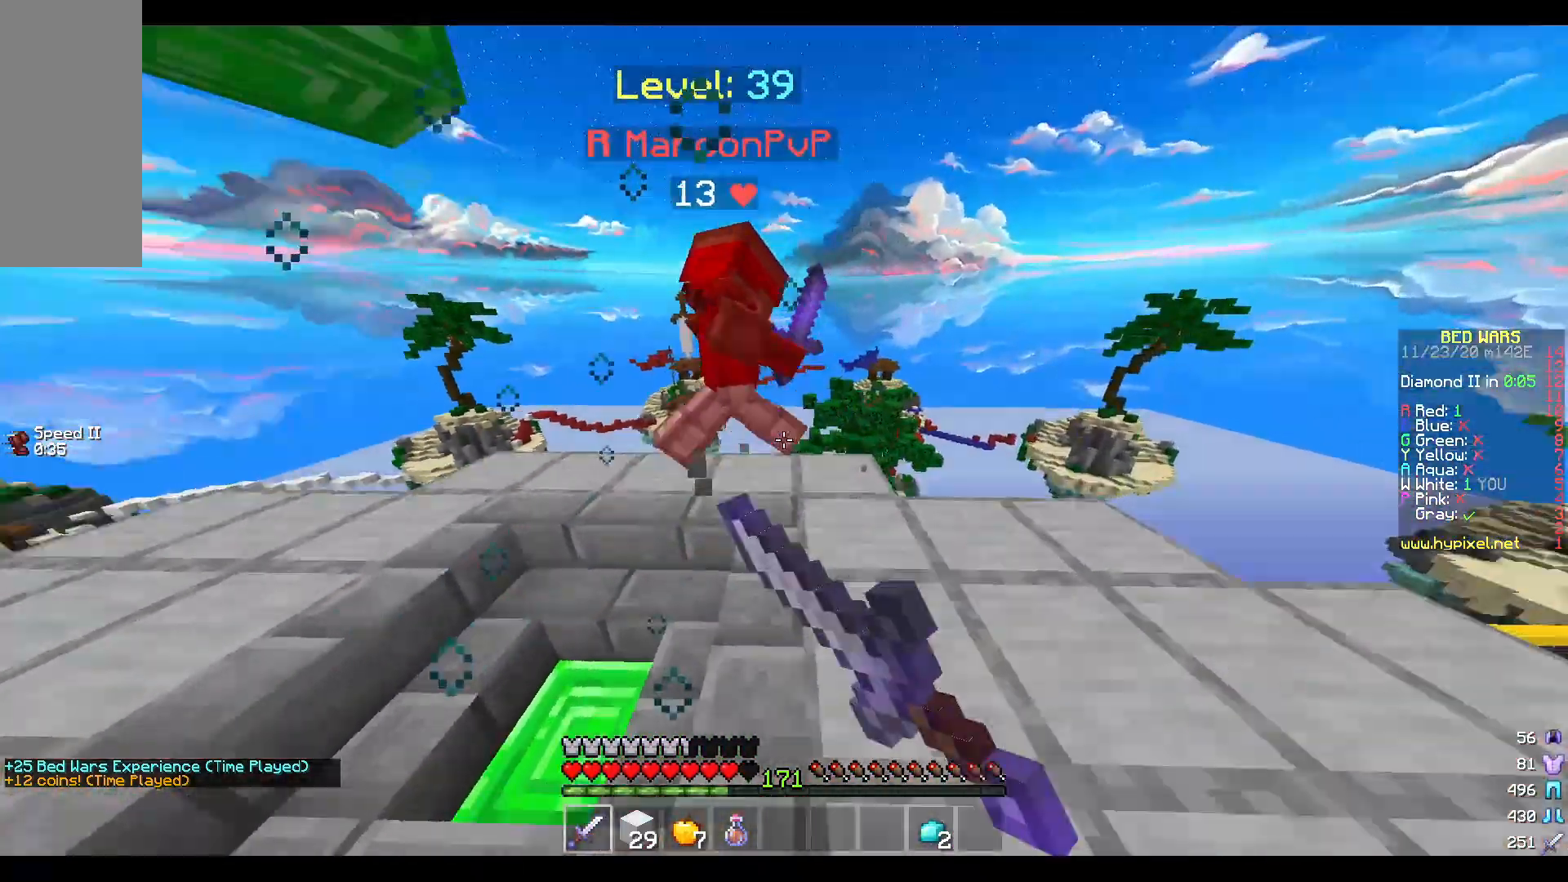
{"keys": [], "mouse": ["left"], "events": [[17, "d", "up"], [50, "mouse_left", "down"], [67, "w", "down"], [417, "d", "down"], [467, "d", "up"], [483, "w", "up"]]}
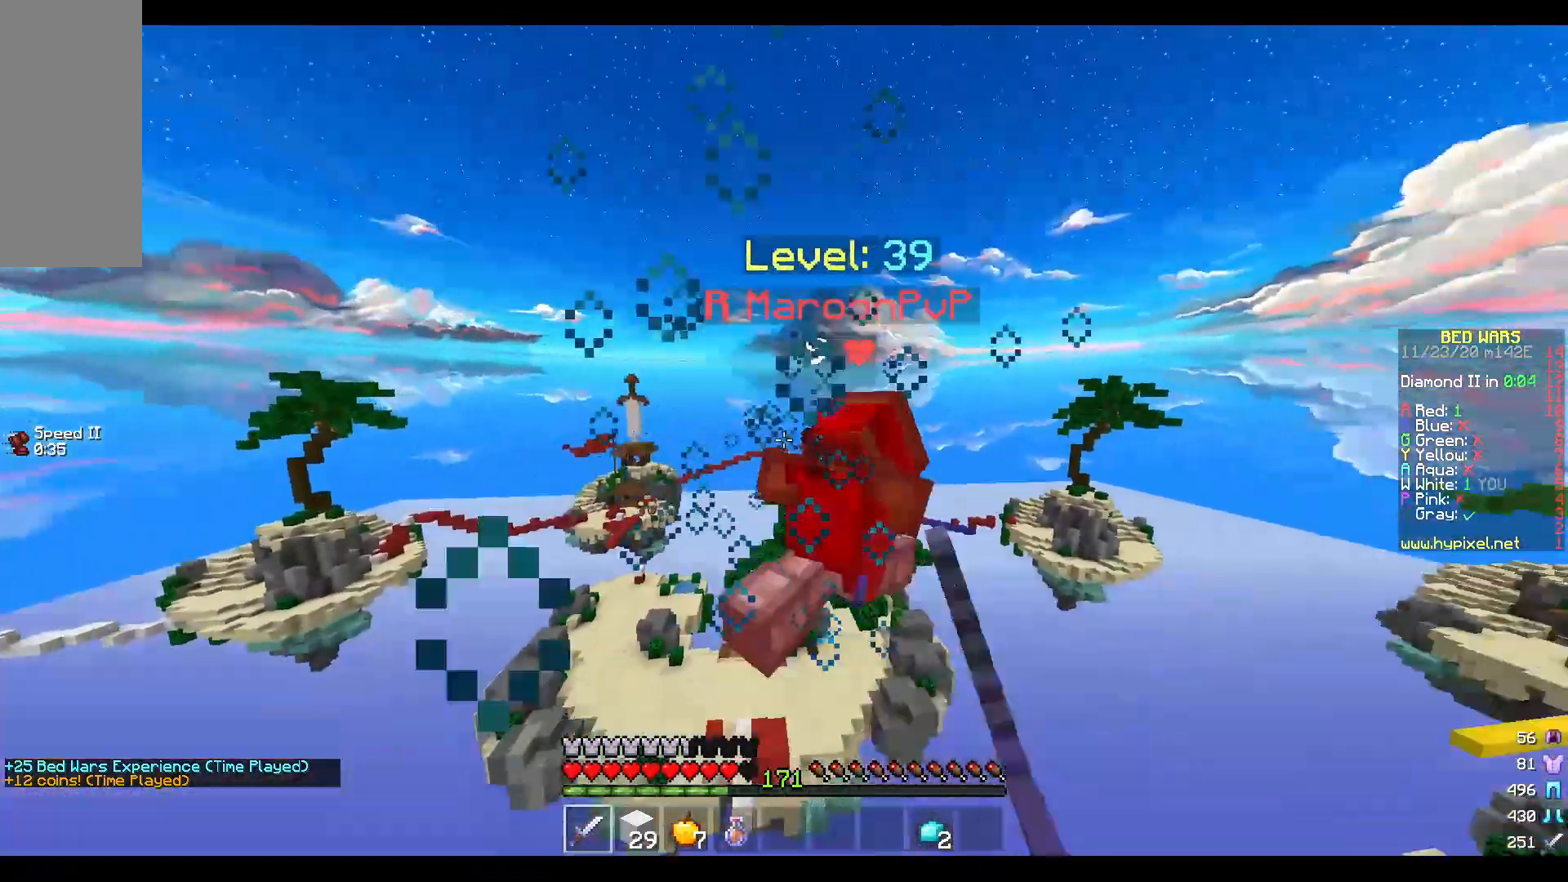
{"keys": ["s"], "mouse": [], "events": [[117, "s", "down"], [267, "mouse_left", "up"]]}
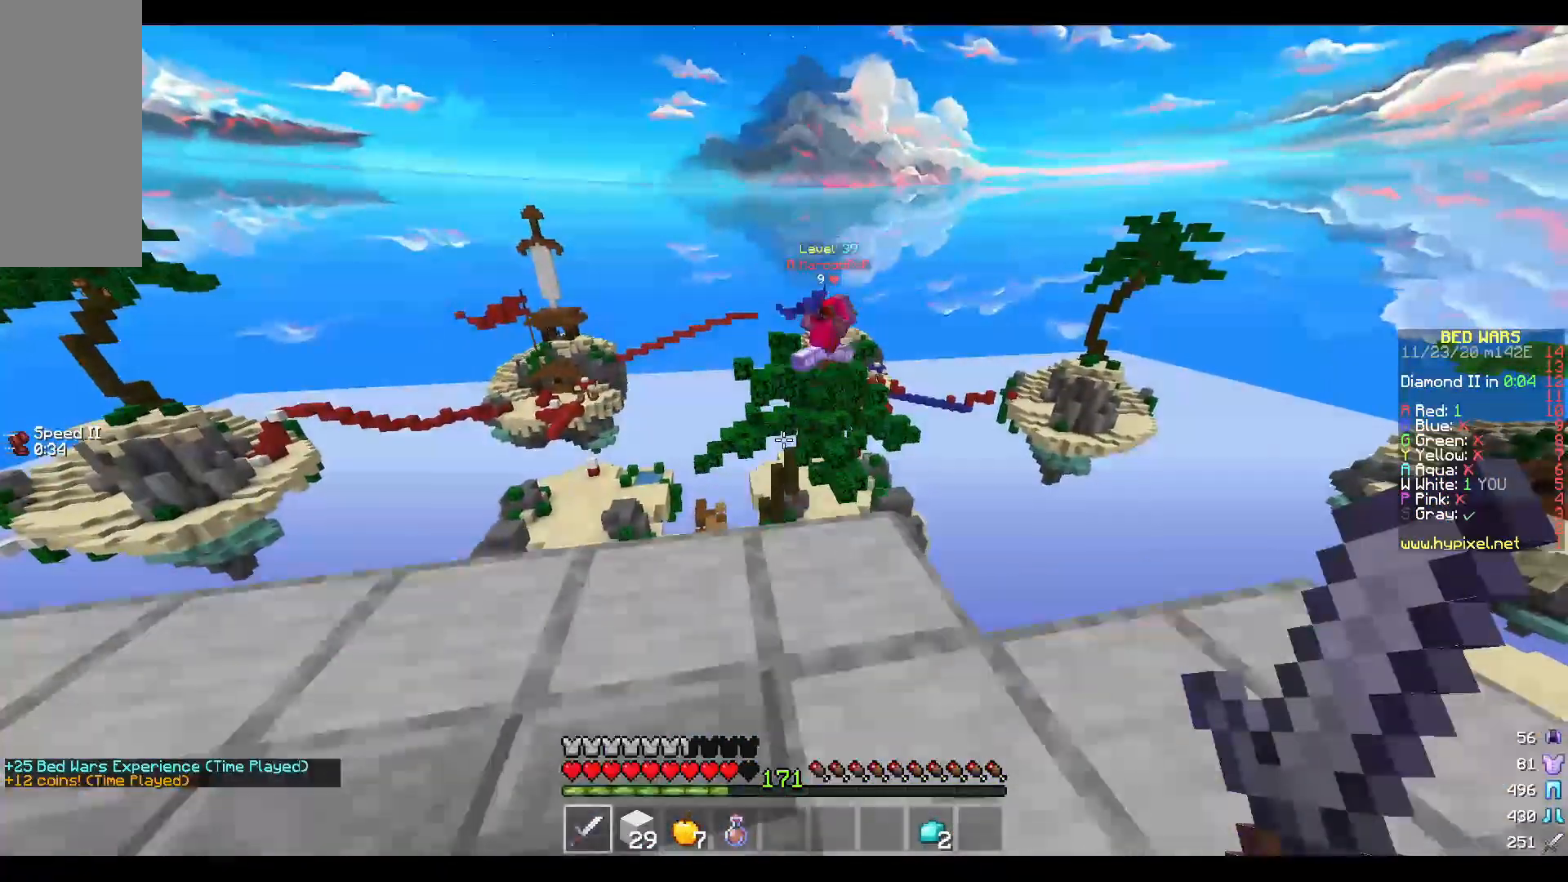
{"keys": [], "mouse": [], "events": [[33, "s", "up"], [133, "w", "down"], [400, "w", "up"]]}
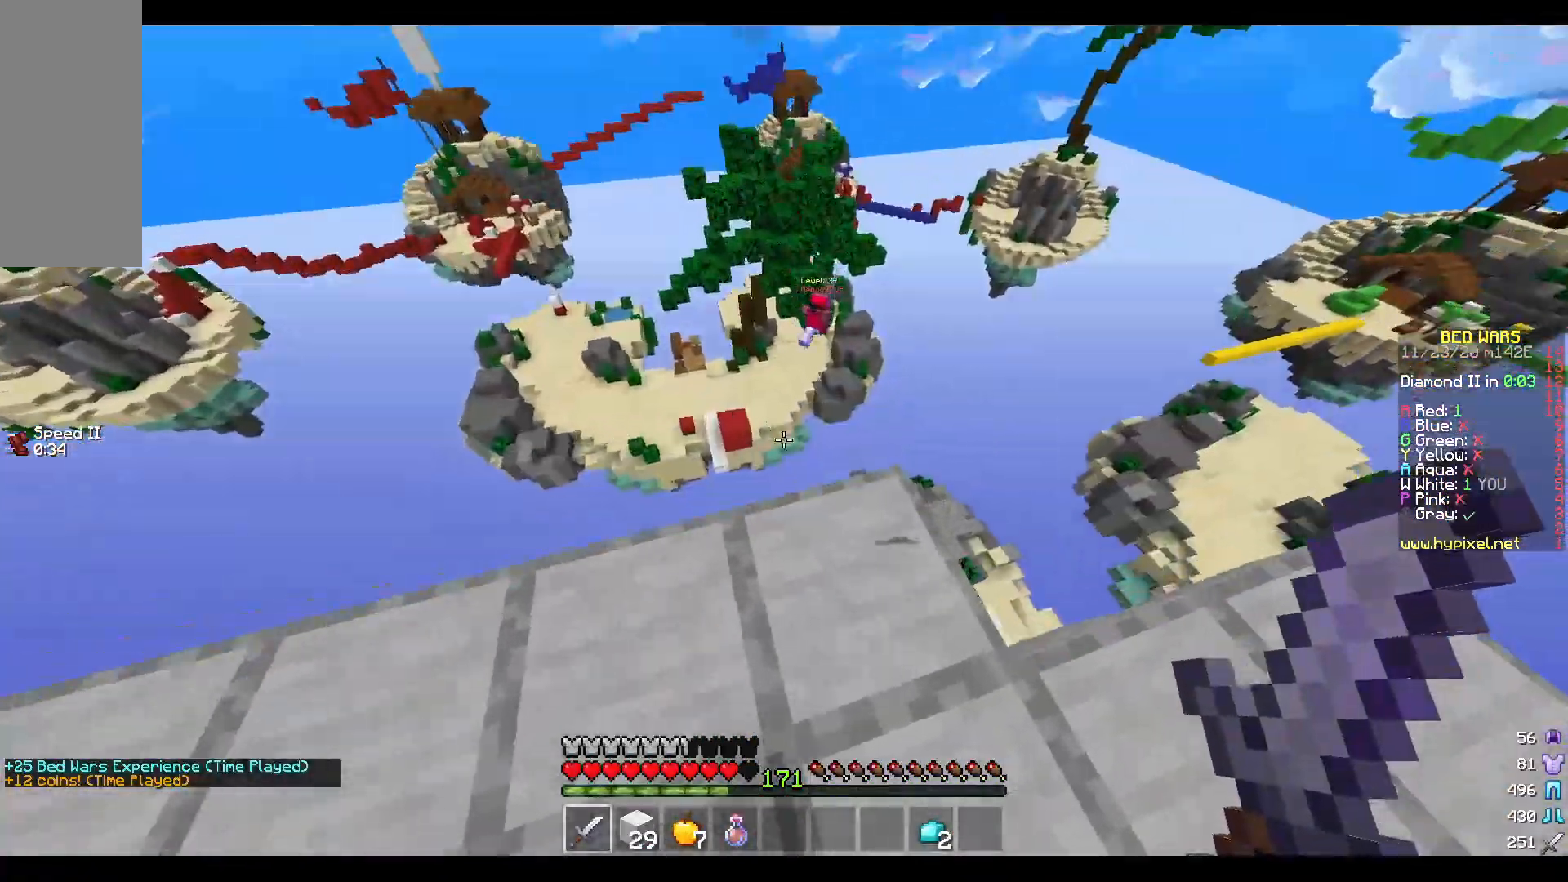
{"keys": [], "mouse": [], "events": []}
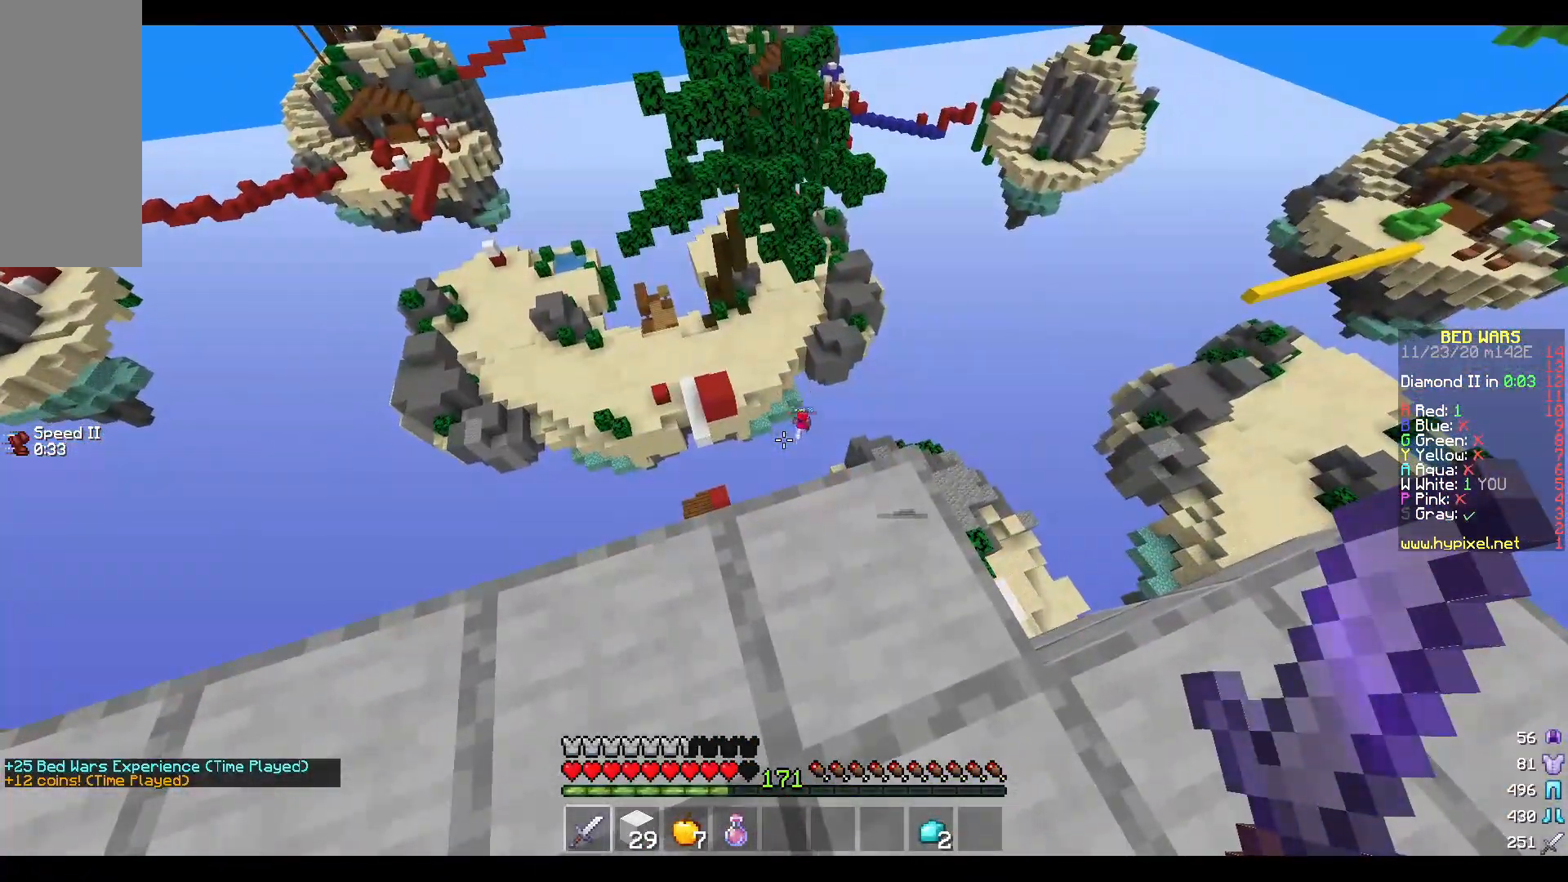
{"keys": [], "mouse": [], "events": []}
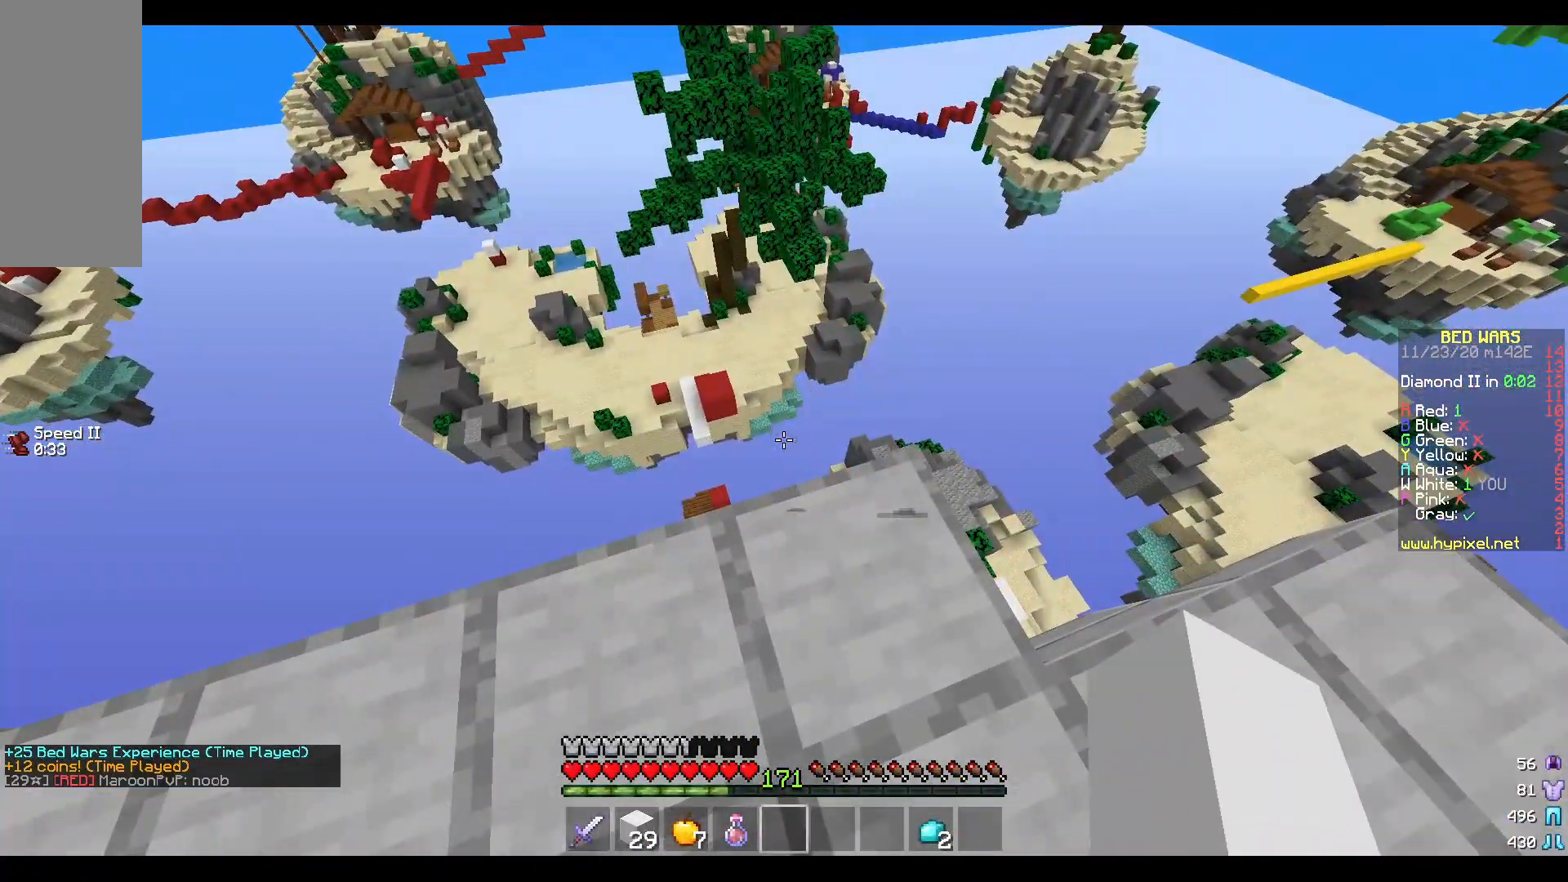
{"keys": [], "mouse": [], "events": []}
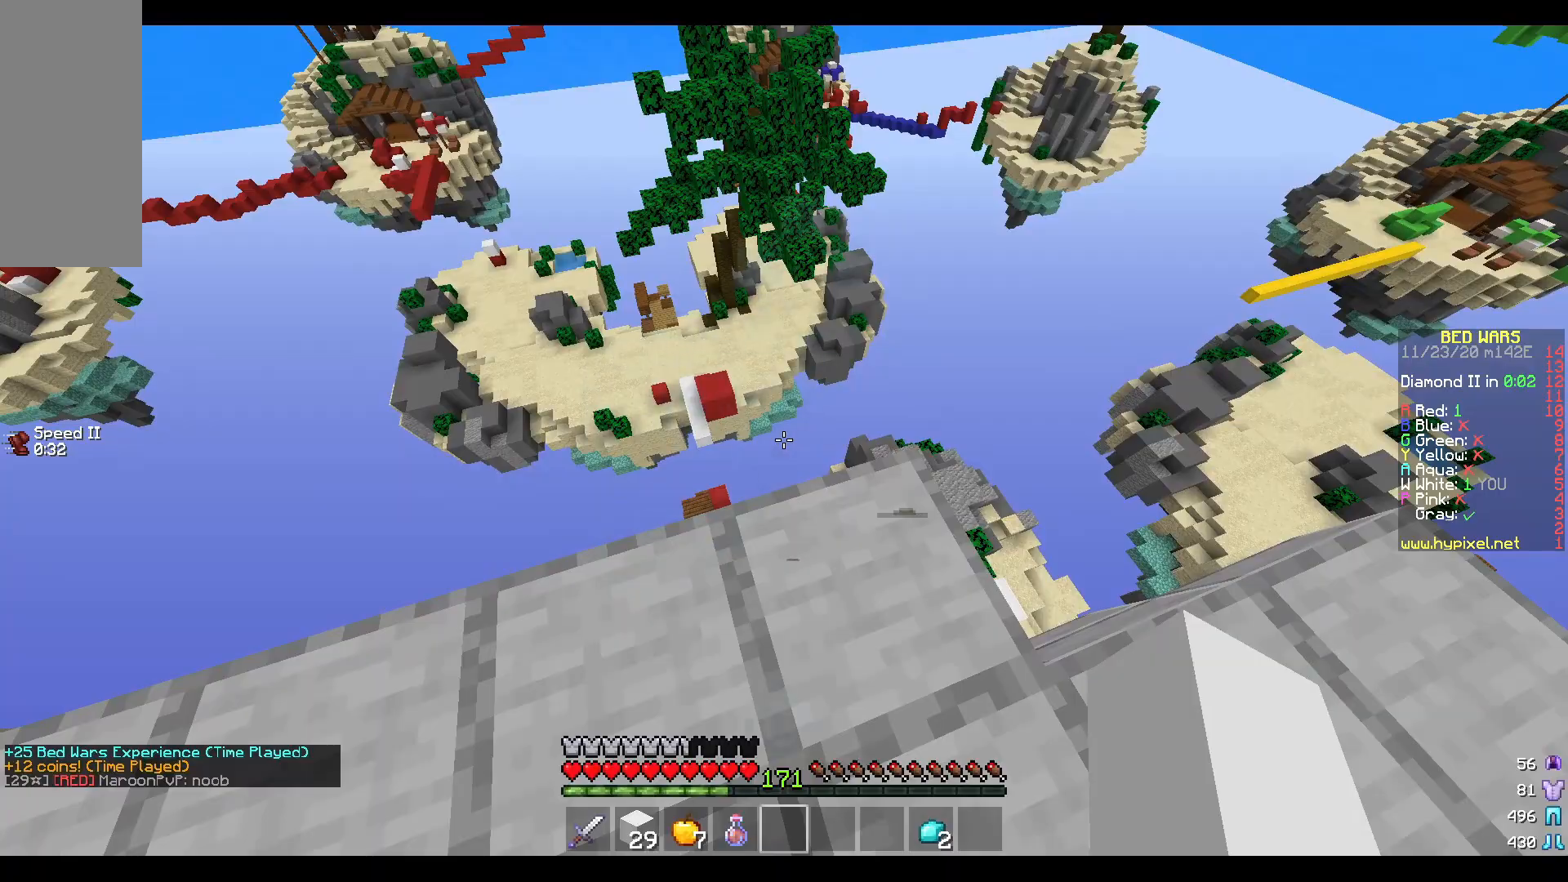
{"keys": [], "mouse": [], "events": []}
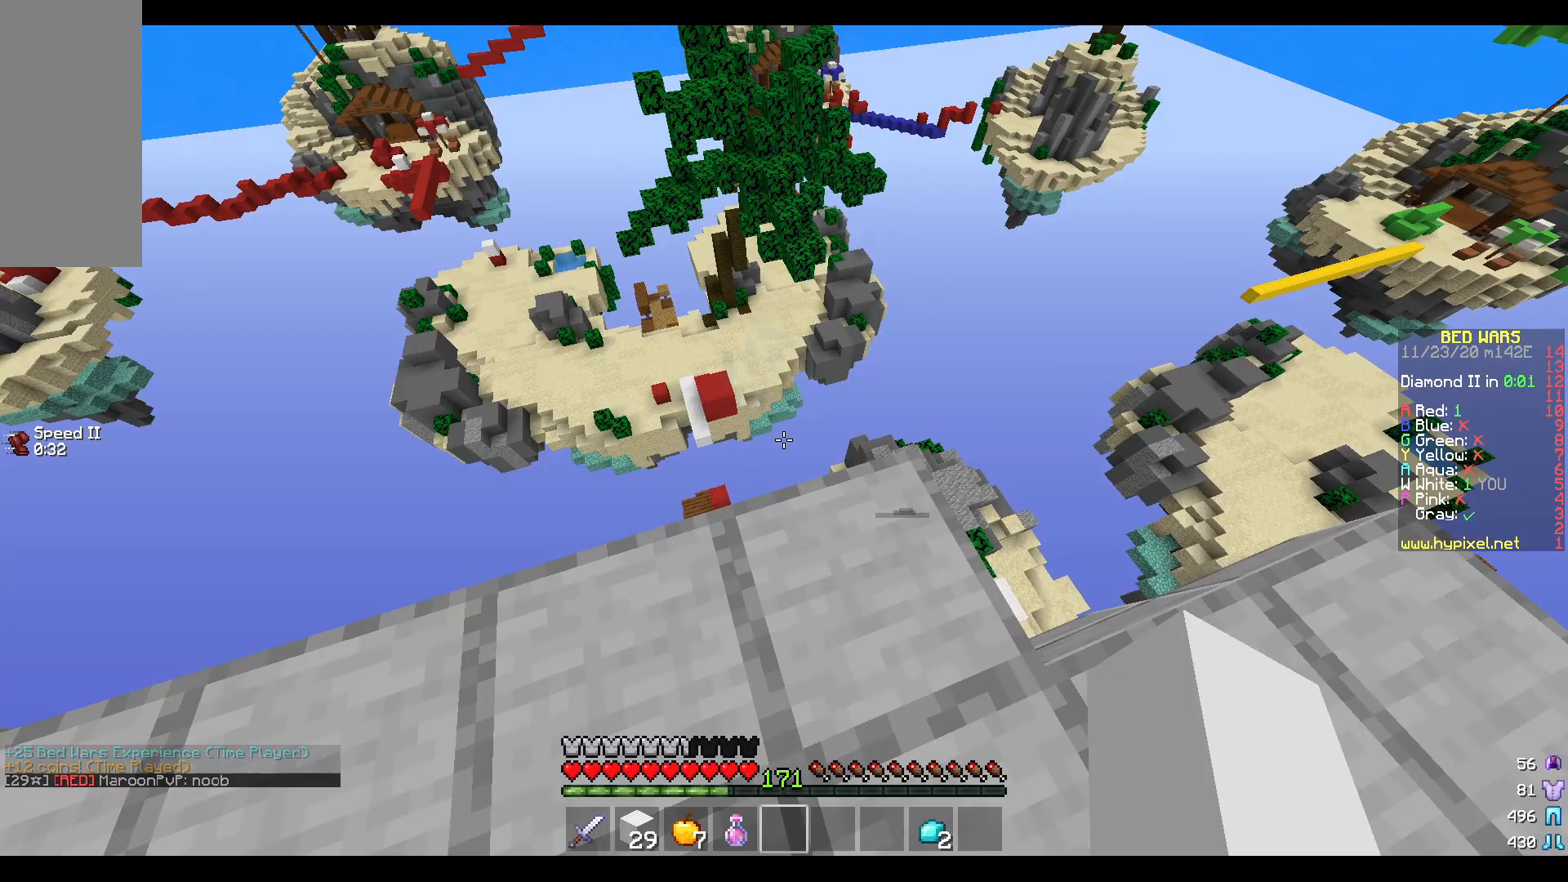
{"keys": [], "mouse": [], "events": []}
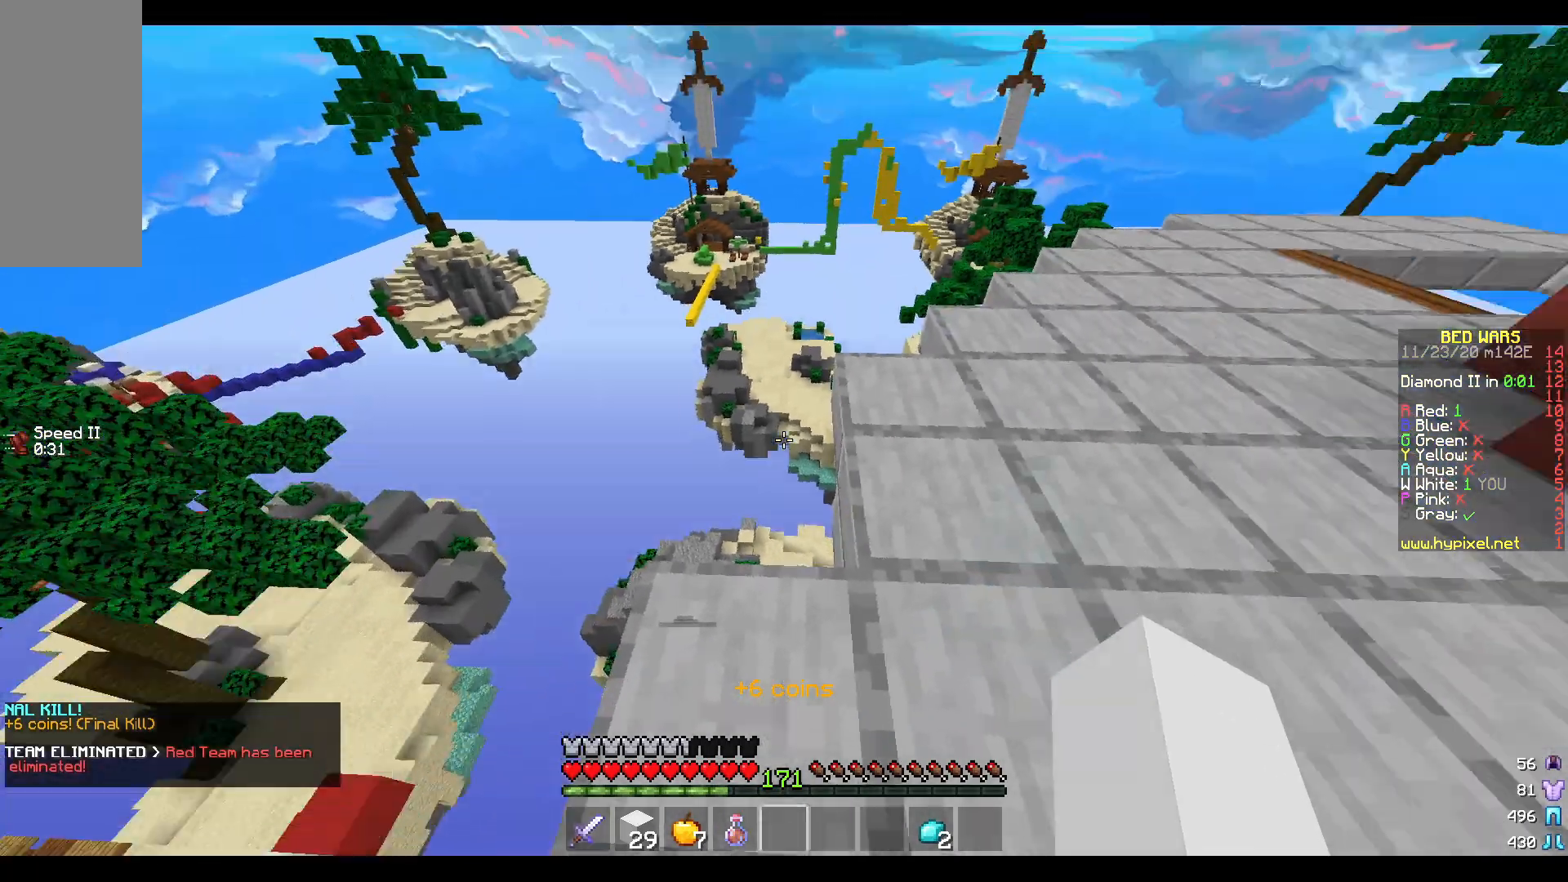
{"keys": ["w"], "mouse": [], "events": [[83, "w", "down"]]}
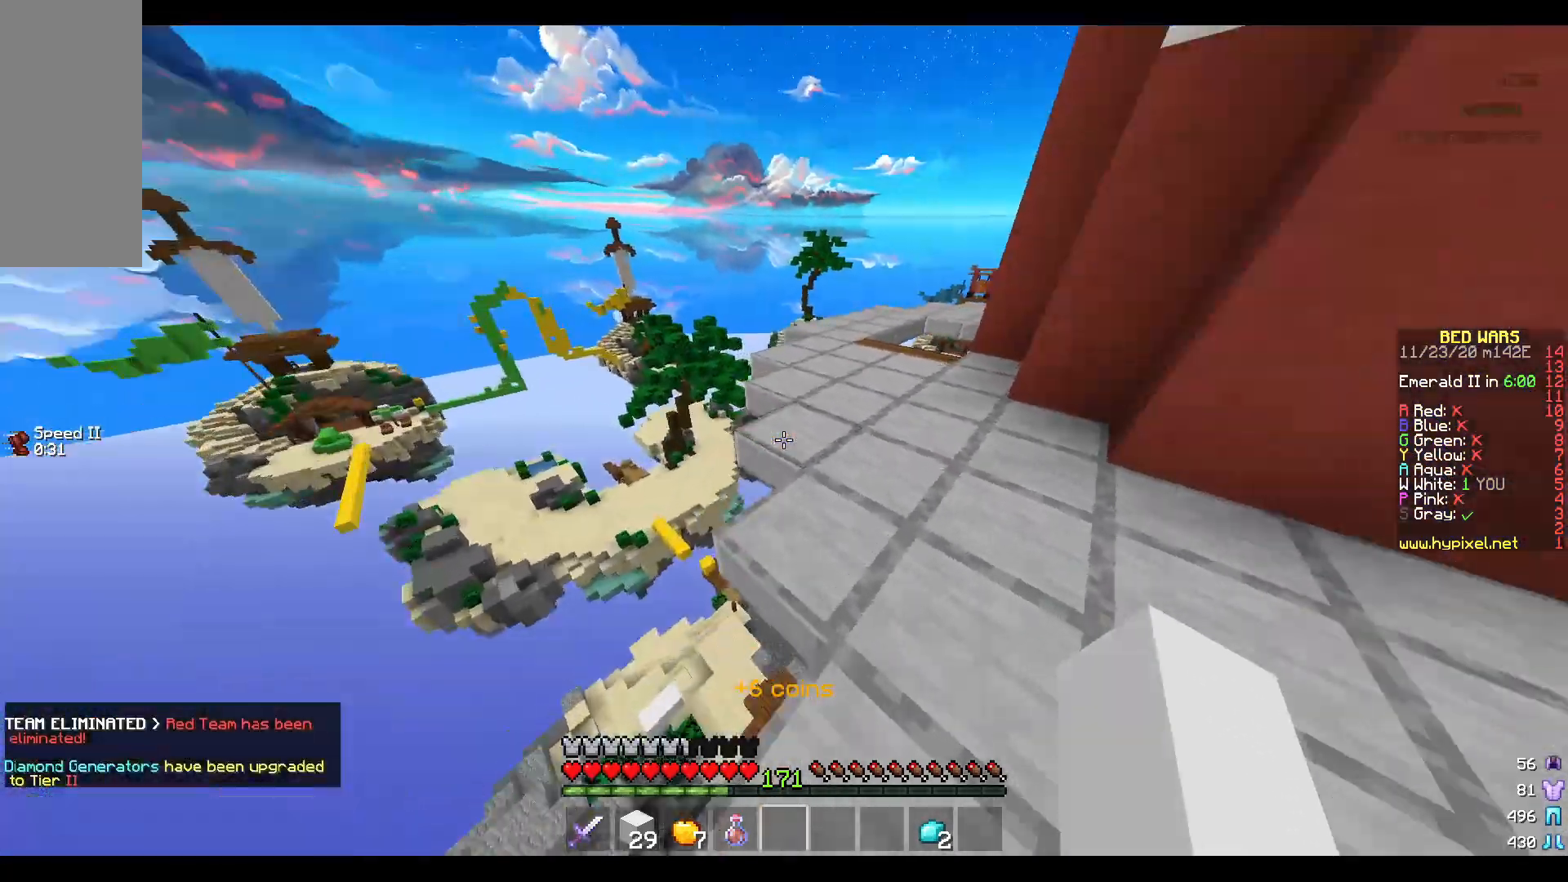
{"keys": ["w"], "mouse": [], "events": []}
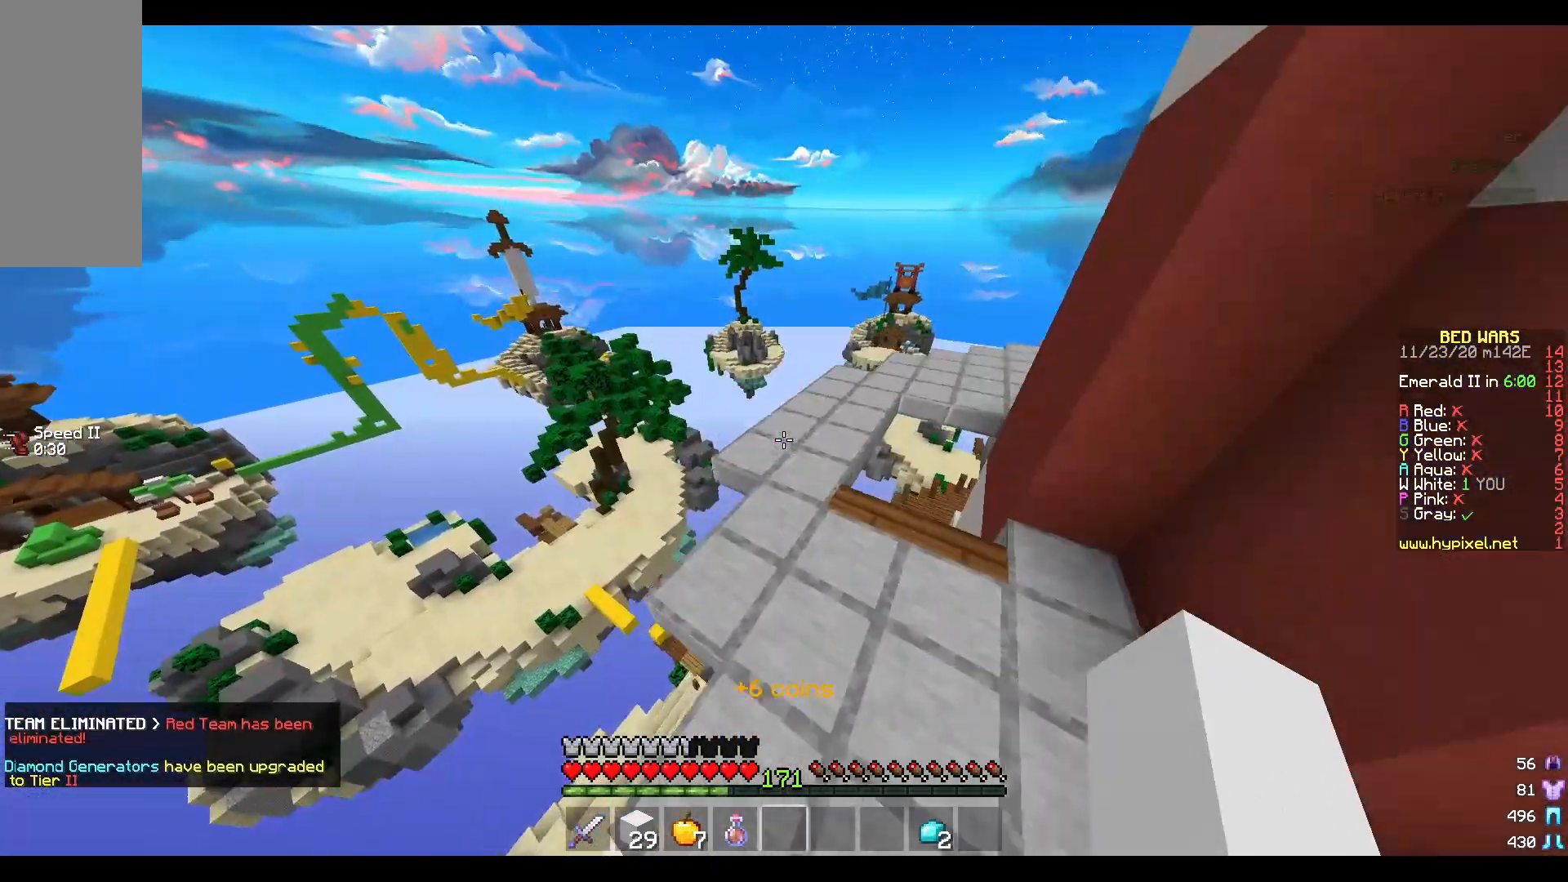
{"keys": ["w"], "mouse": [], "events": []}
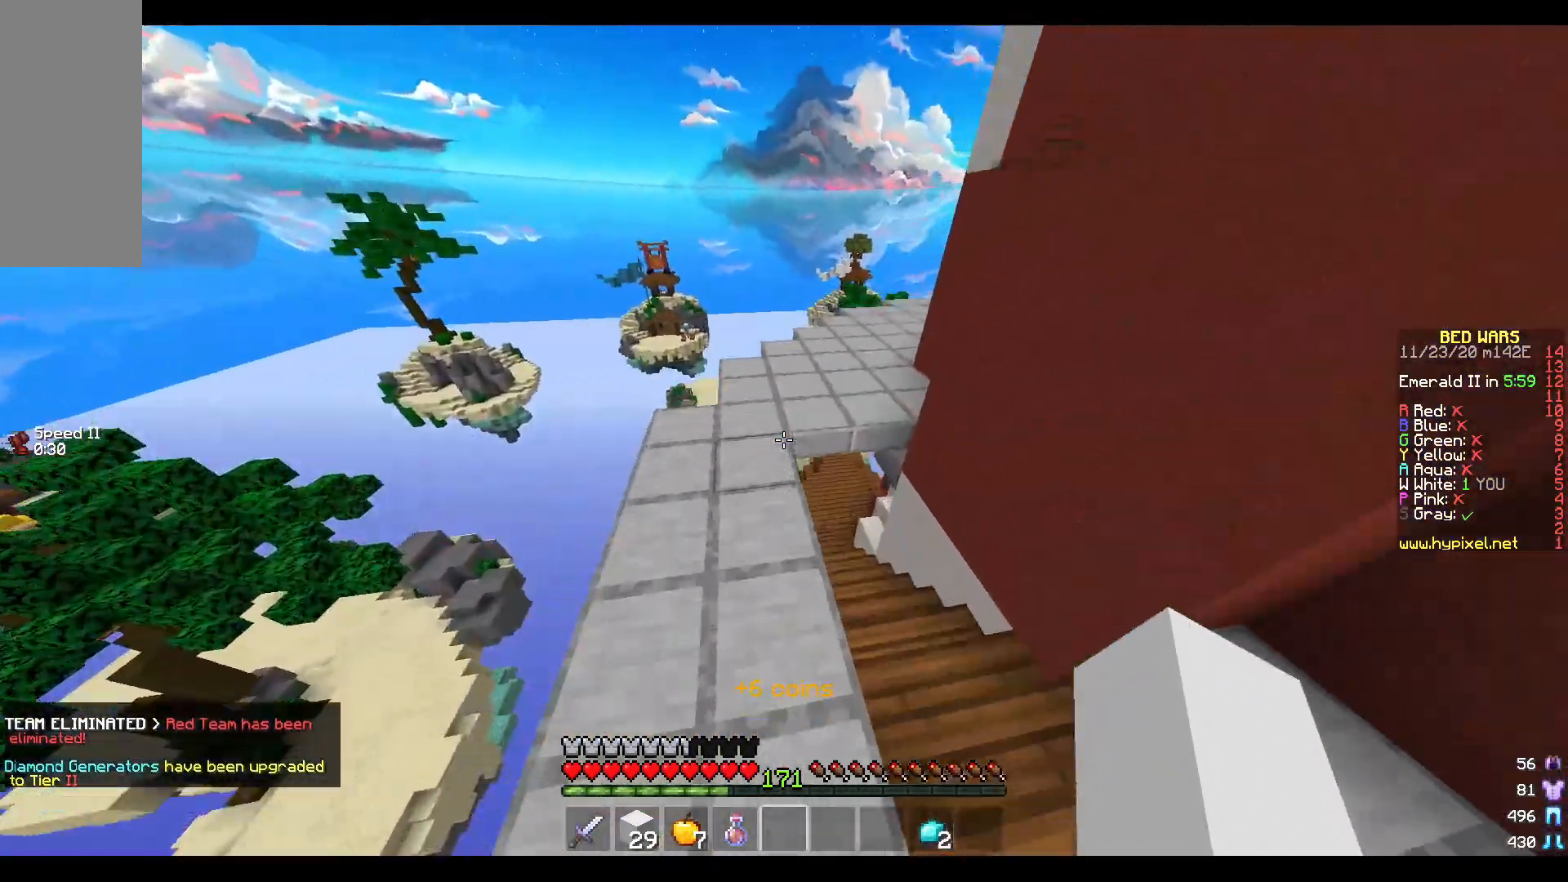
{"keys": ["w"], "mouse": [], "events": []}
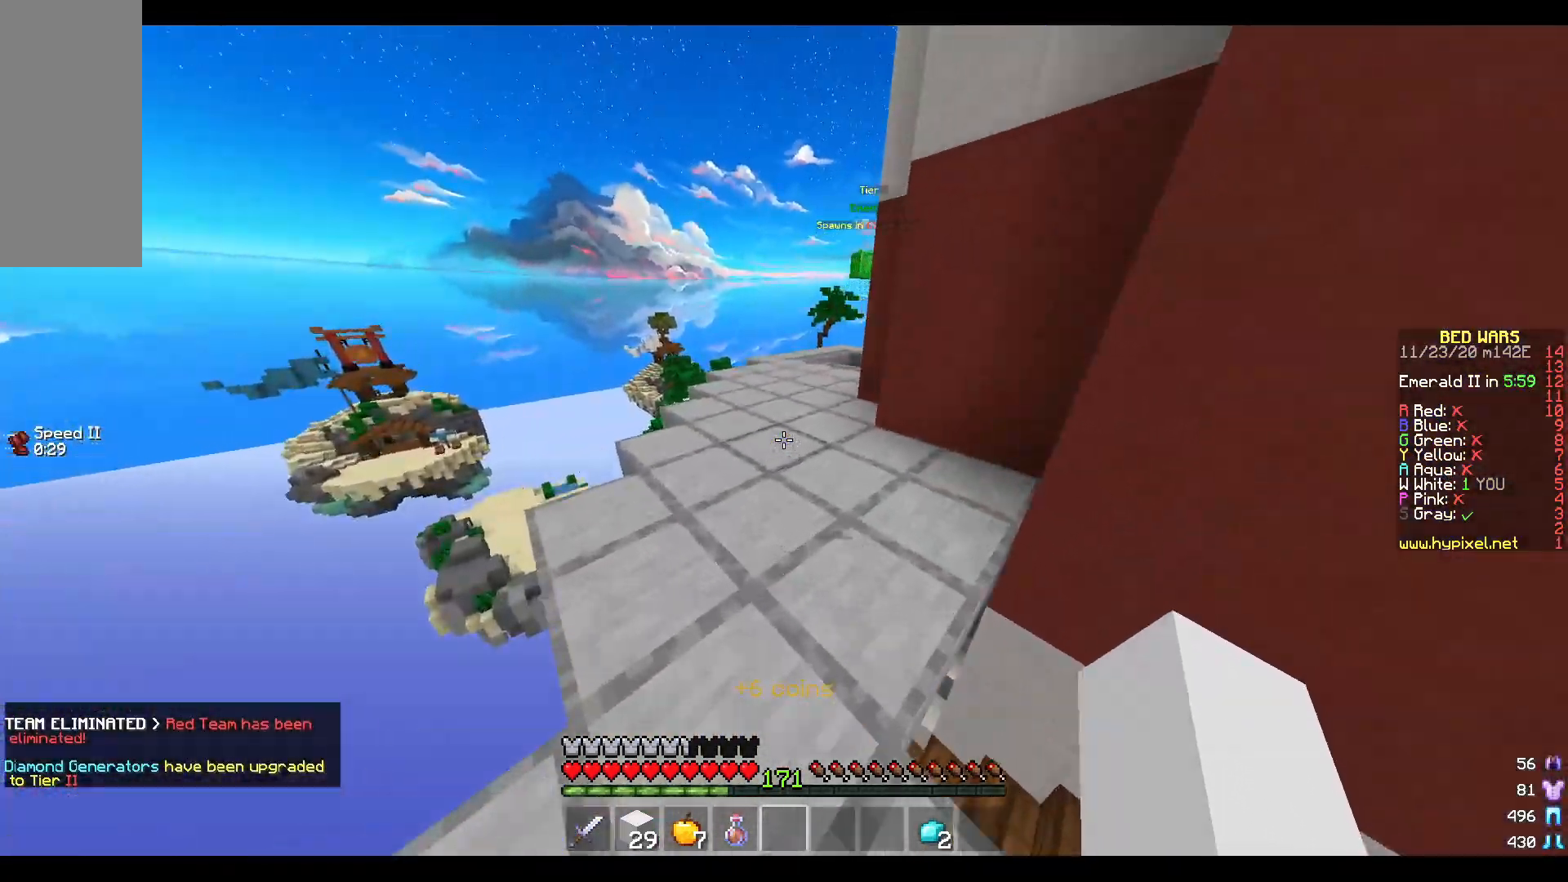
{"keys": ["w"], "mouse": [], "events": []}
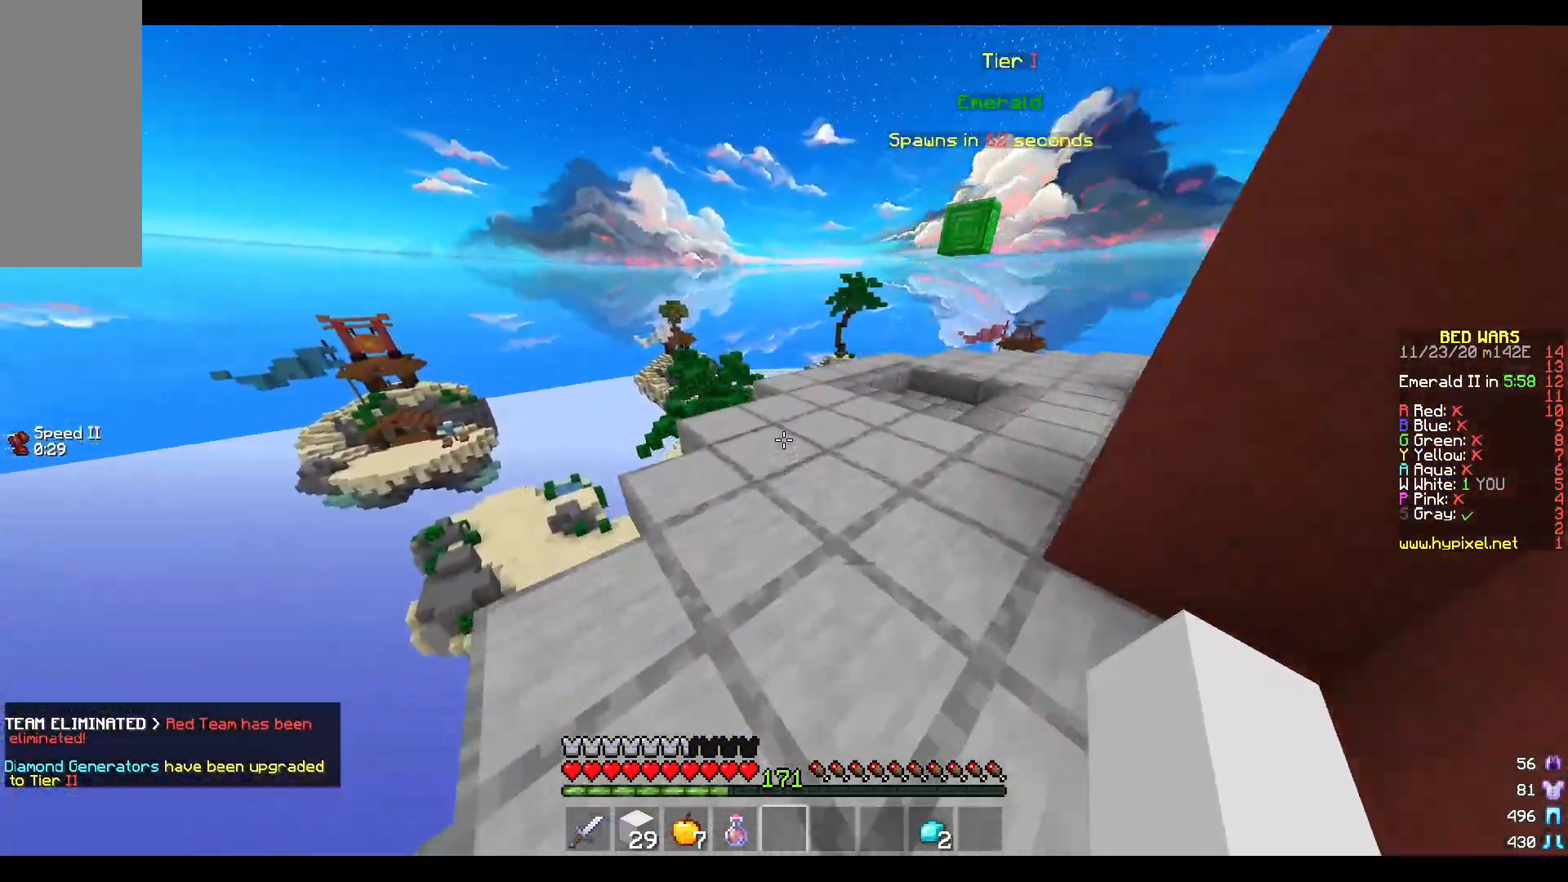
{"keys": ["w"], "mouse": [], "events": []}
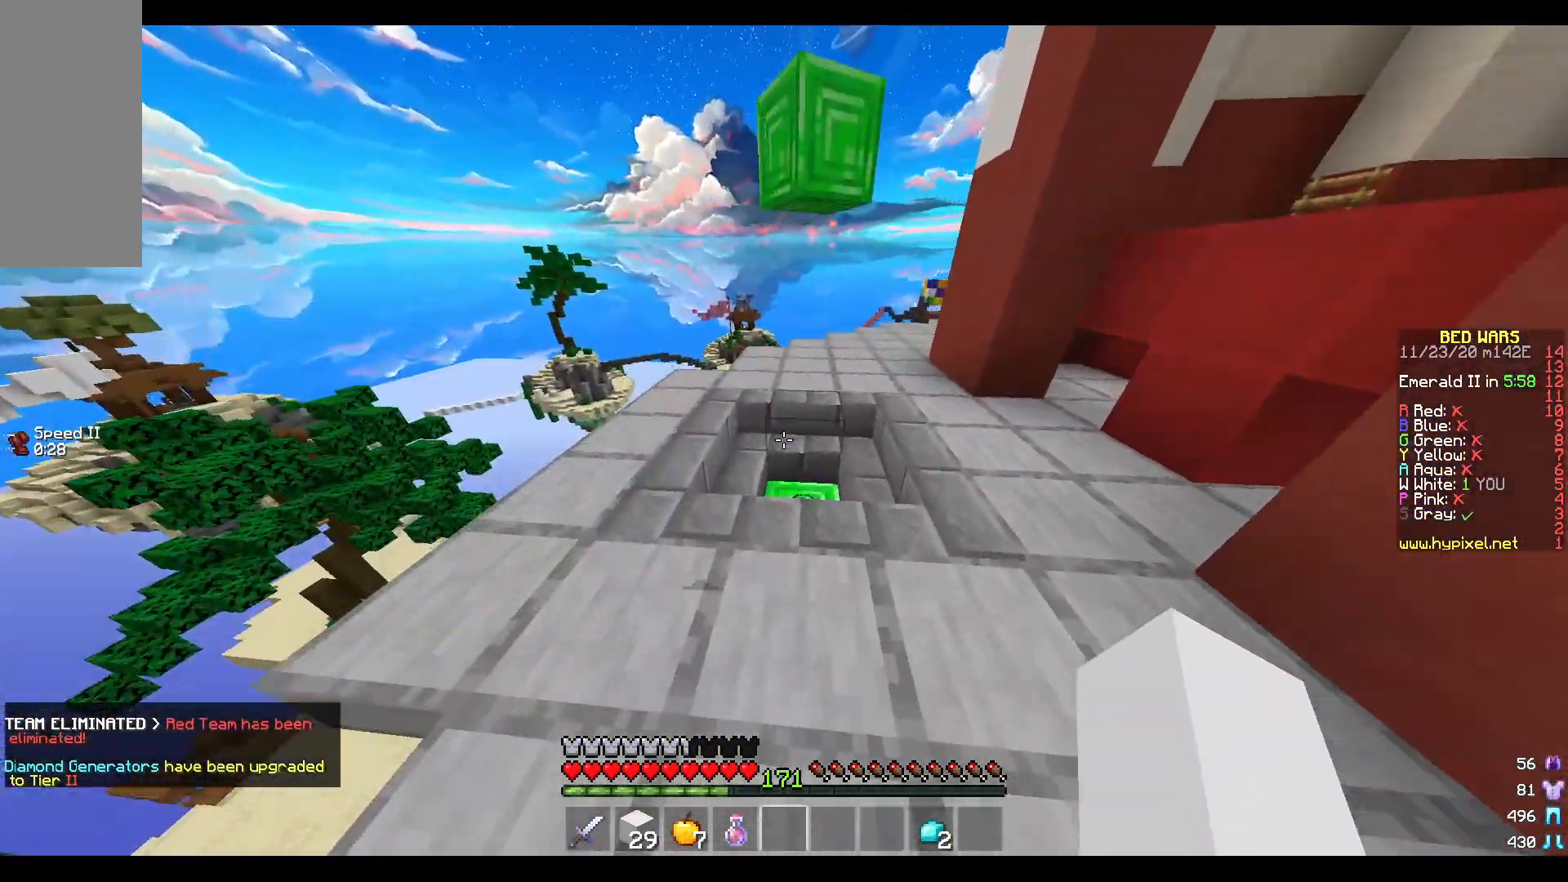
{"keys": ["w"], "mouse": [], "events": [[200, "d", "down"], [400, "d", "up"]]}
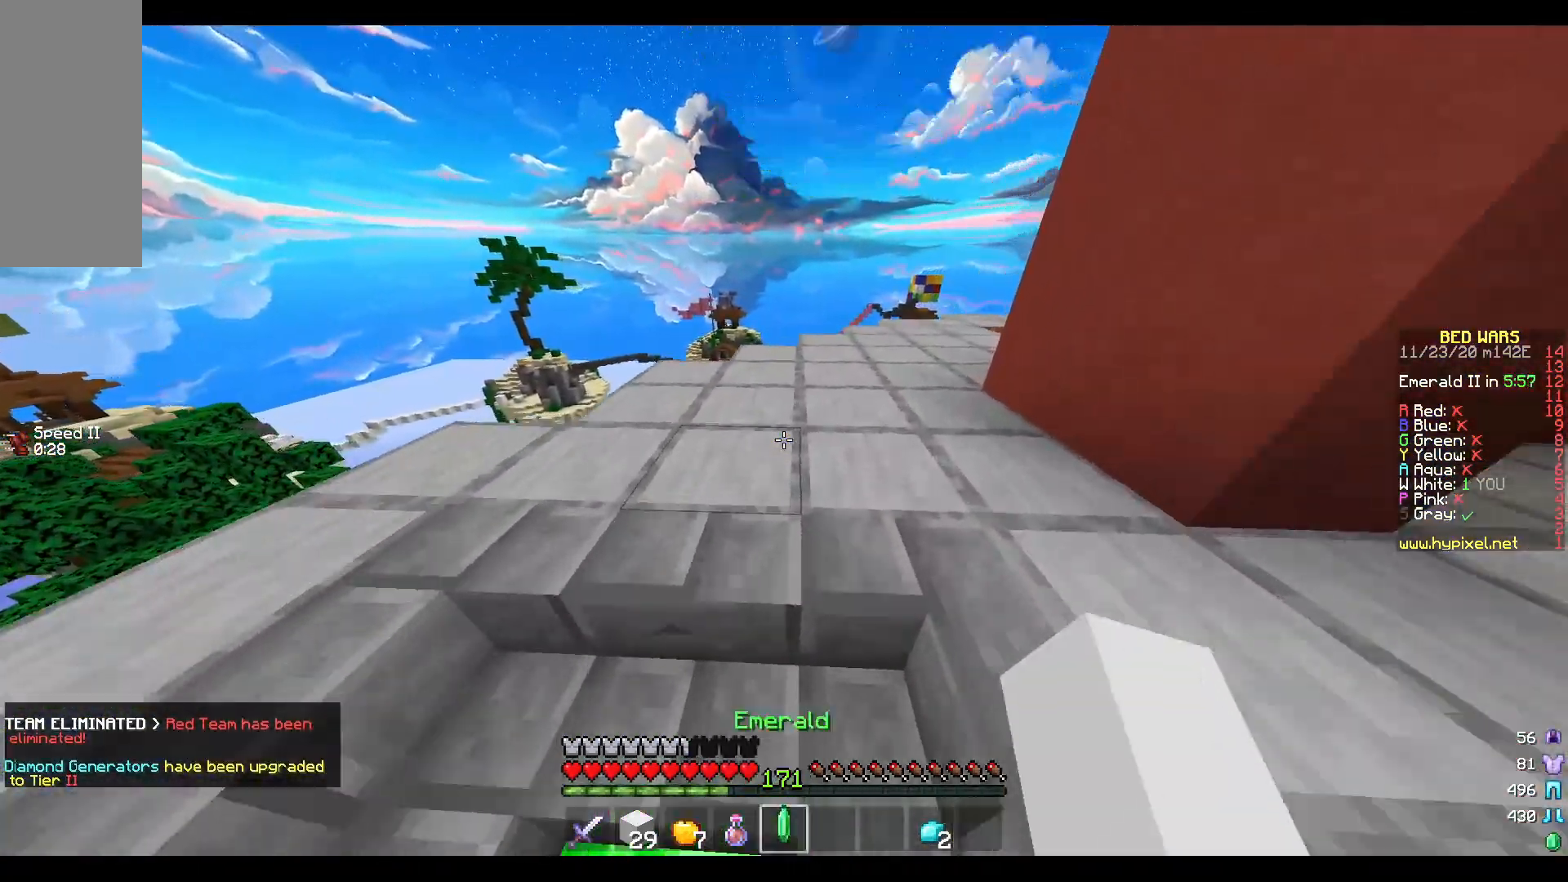
{"keys": ["w"], "mouse": [], "events": [[167, "d", "down"], [333, "d", "up"]]}